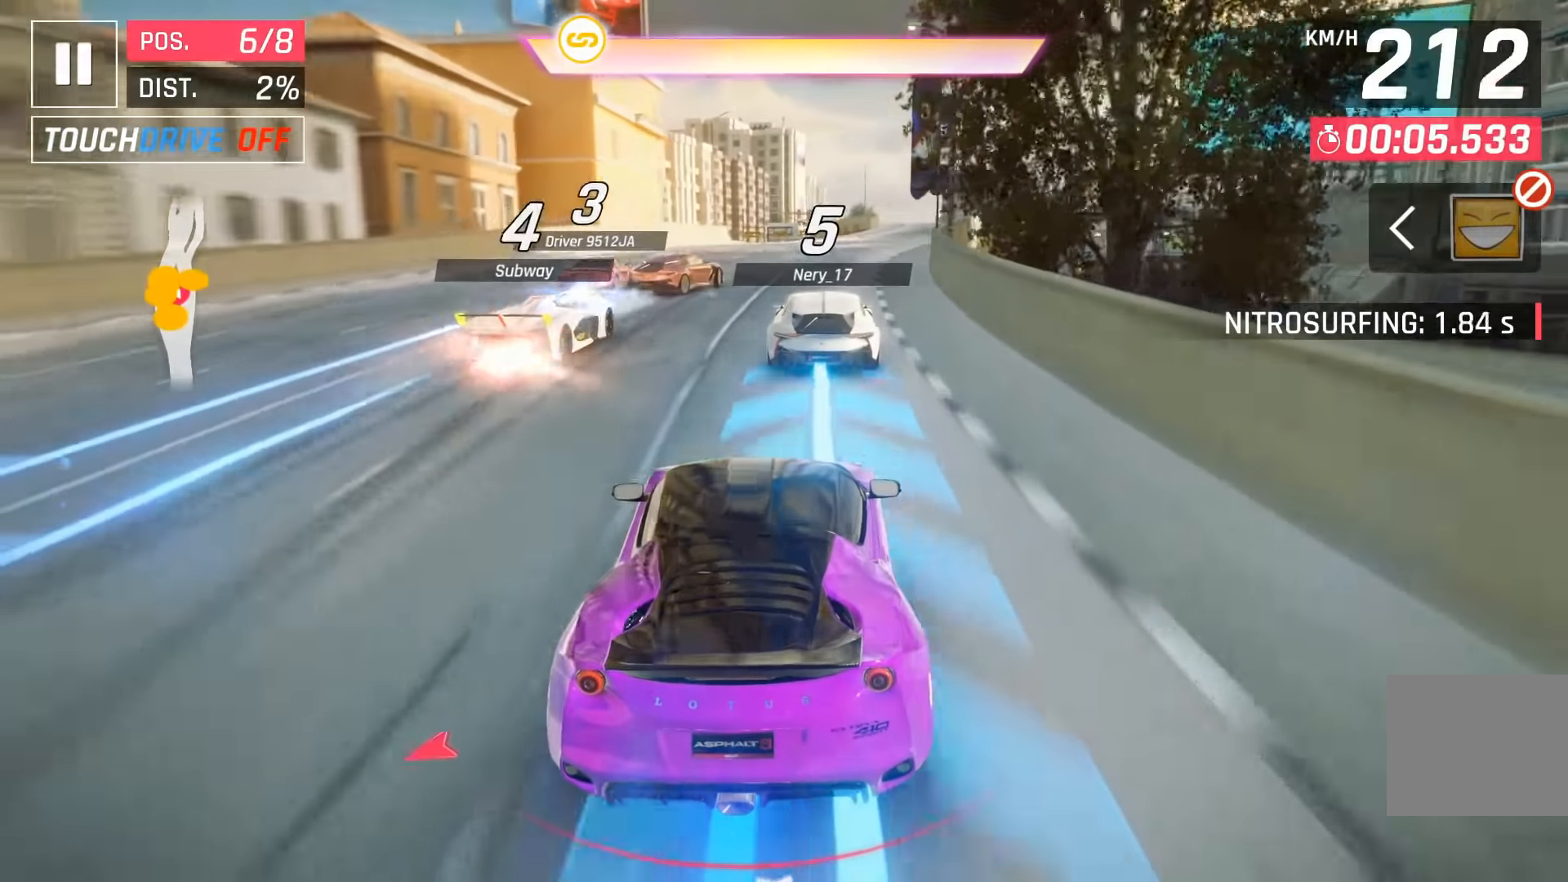
Gameplay with keyboard; each line is a JSON object with the keys held at the frame after it. "events" lists presses ("down") and releases ("up") of "down", "left", "right", "space" and "up" between this image and that frame as [ms after this image, input, new state], when the widget could be followed in between. No other keys are recorded. Mouse input is not recorded.
{"keys": [], "events": [[100, "right", "up"], [300, "right", "down"], [367, "right", "up"]]}
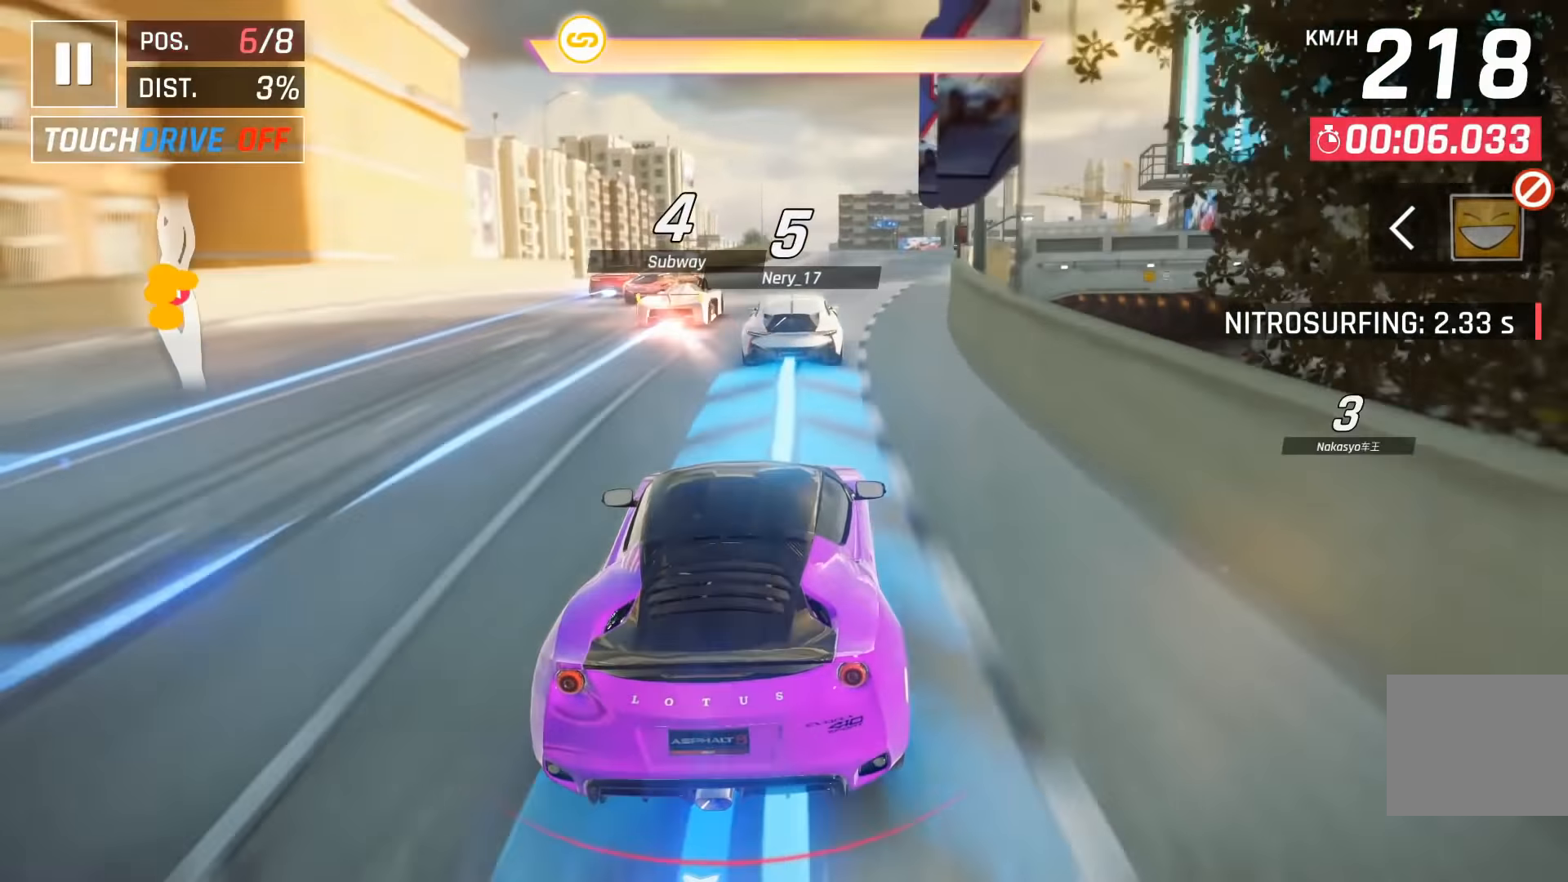
{"keys": [], "events": [[267, "right", "down"], [284, "right", "up"]]}
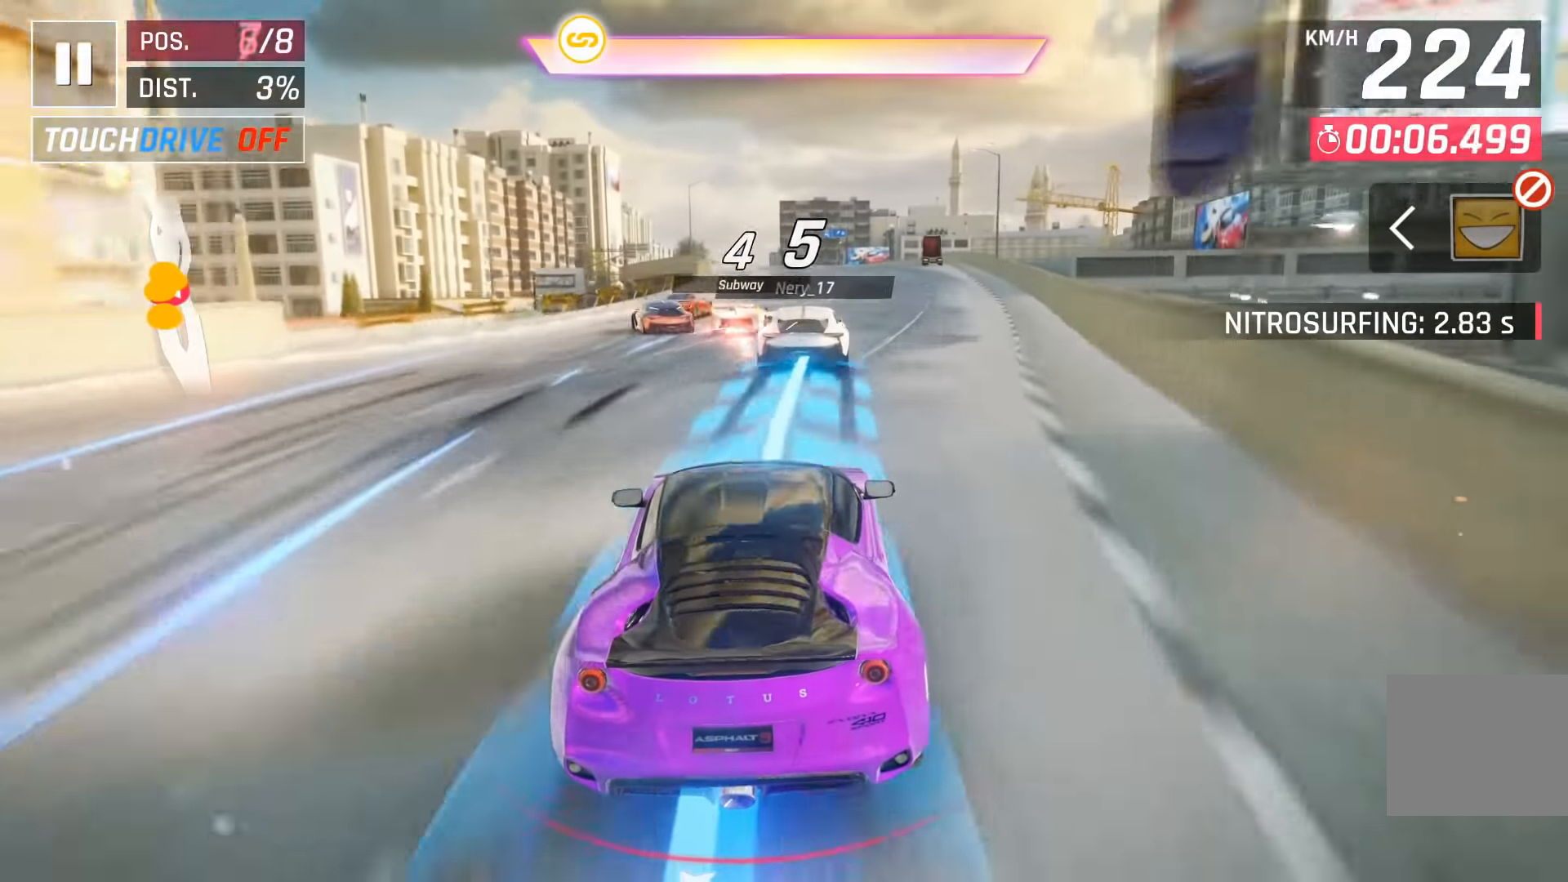
{"keys": [], "events": [[200, "right", "down"], [284, "right", "up"]]}
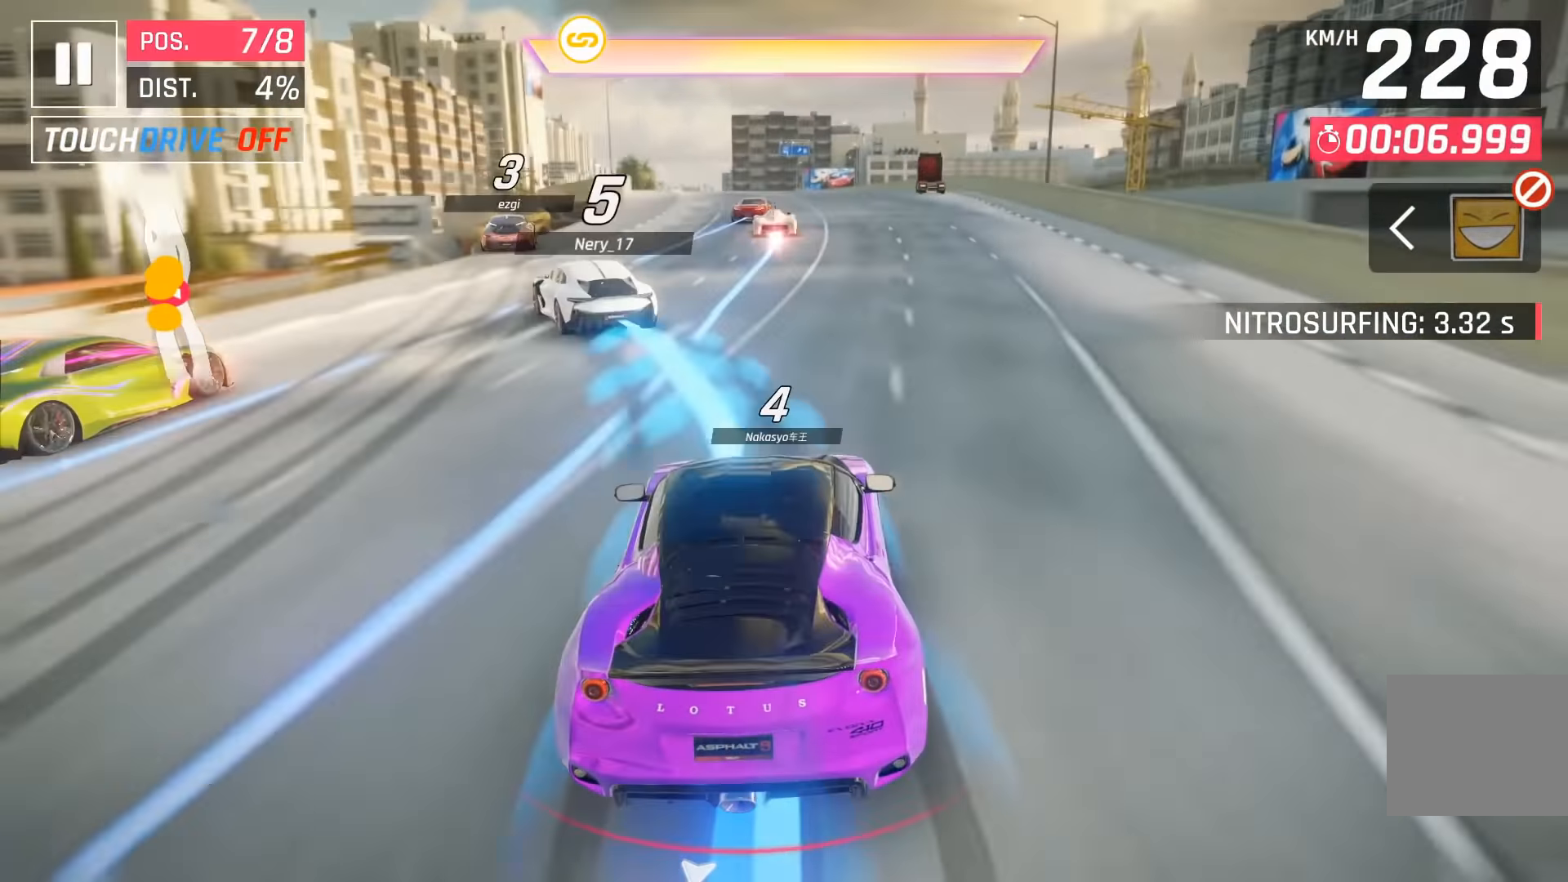
{"keys": [], "events": [[100, "left", "down"], [150, "left", "up"], [384, "left", "down"], [434, "left", "up"]]}
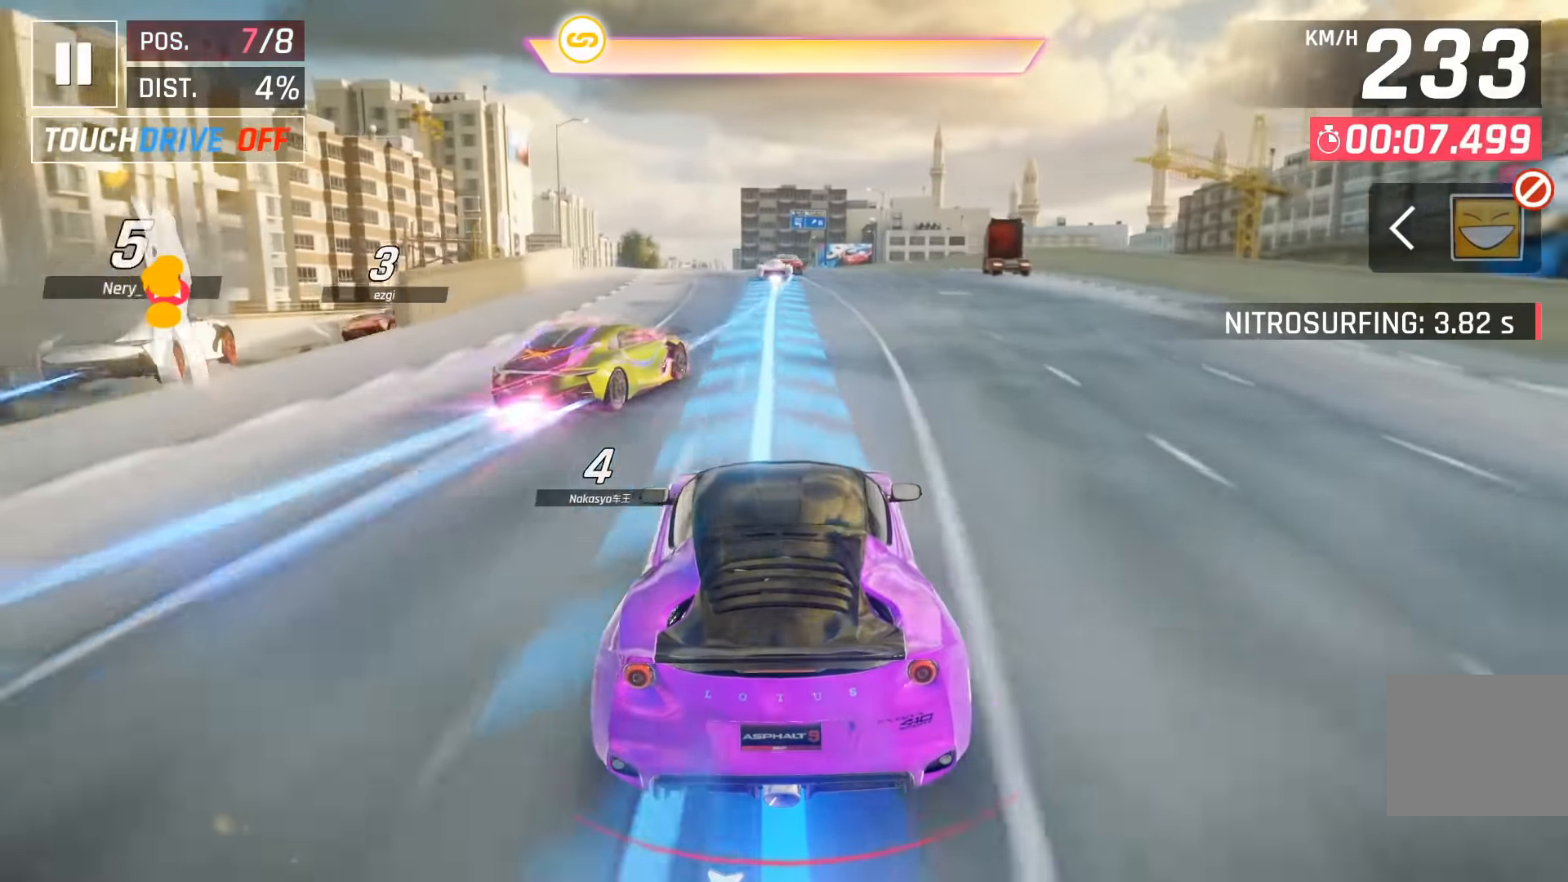
{"keys": [], "events": [[400, "right", "down"], [467, "right", "up"]]}
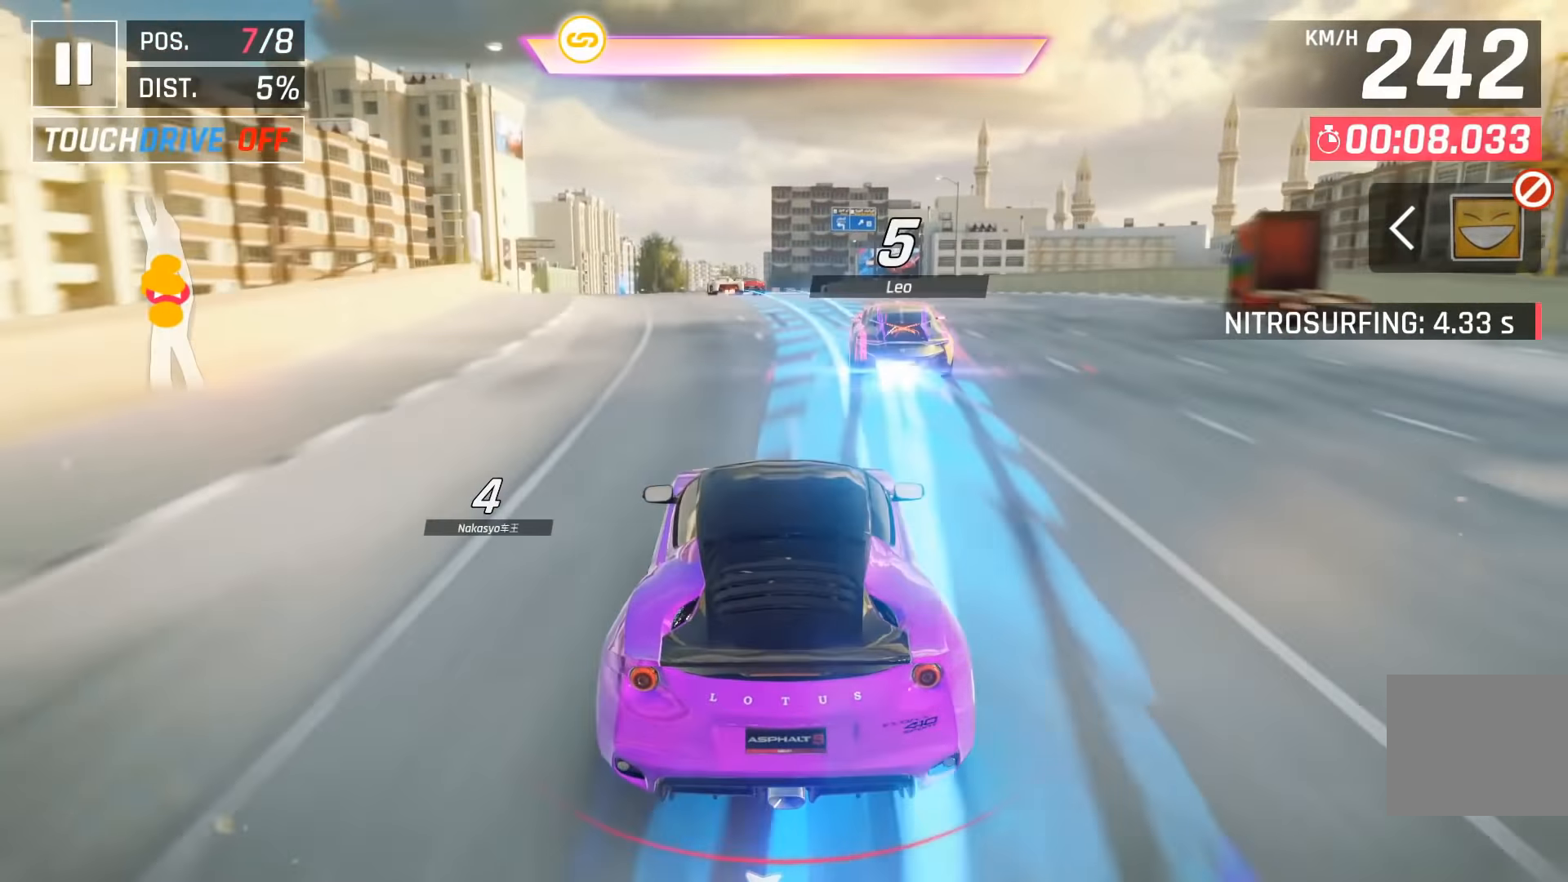
{"keys": [], "events": [[317, "left", "down"], [384, "left", "up"]]}
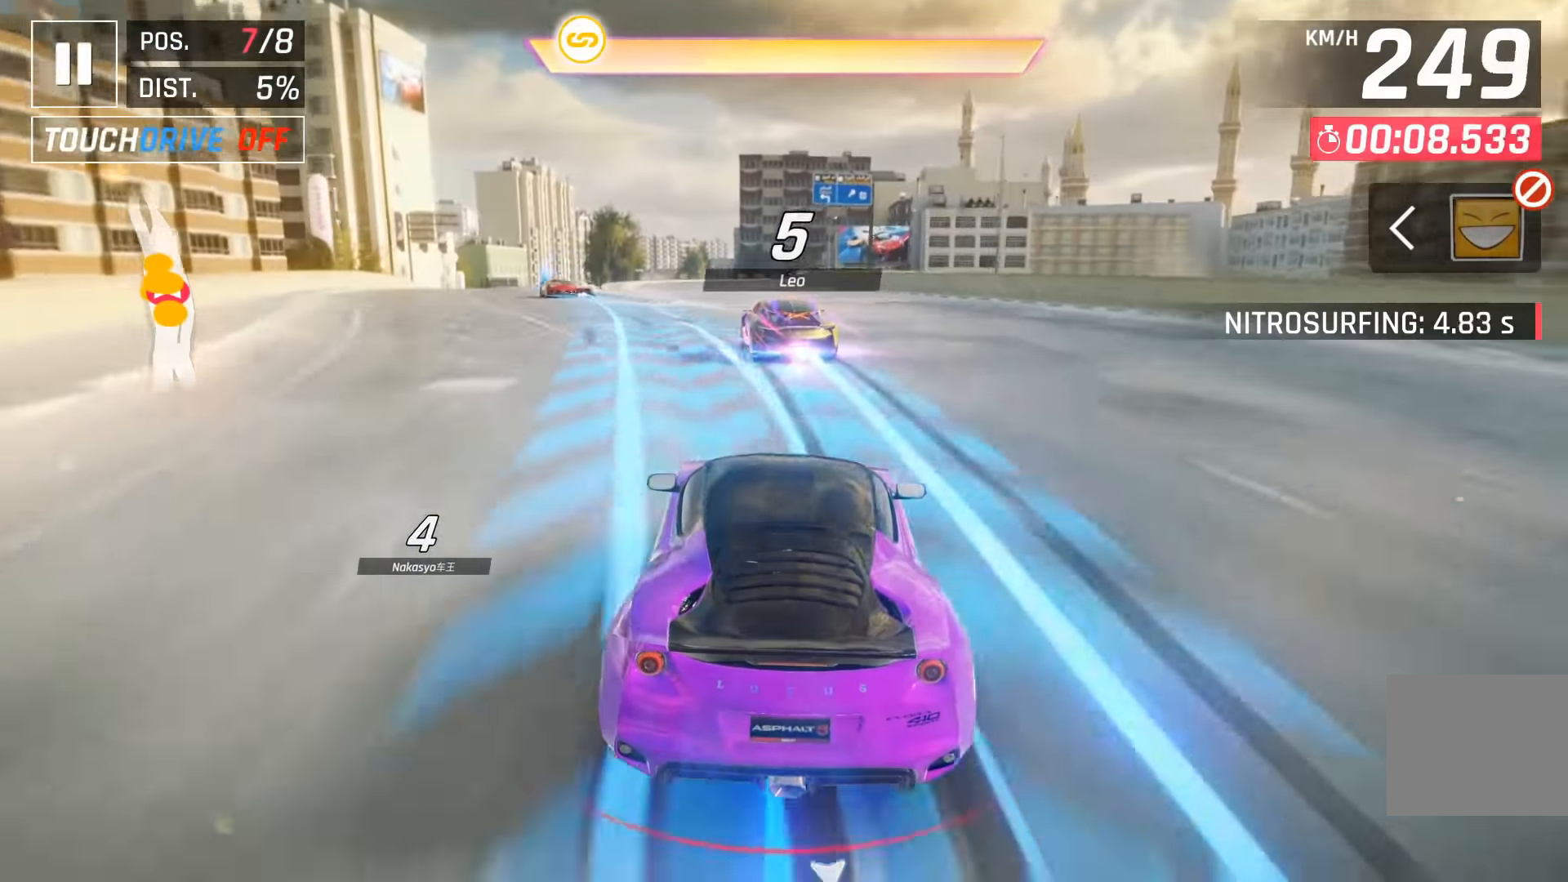
{"keys": [], "events": [[34, "left", "down"], [84, "left", "up"], [367, "left", "down"], [384, "space", "down"], [434, "left", "up"], [500, "space", "up"]]}
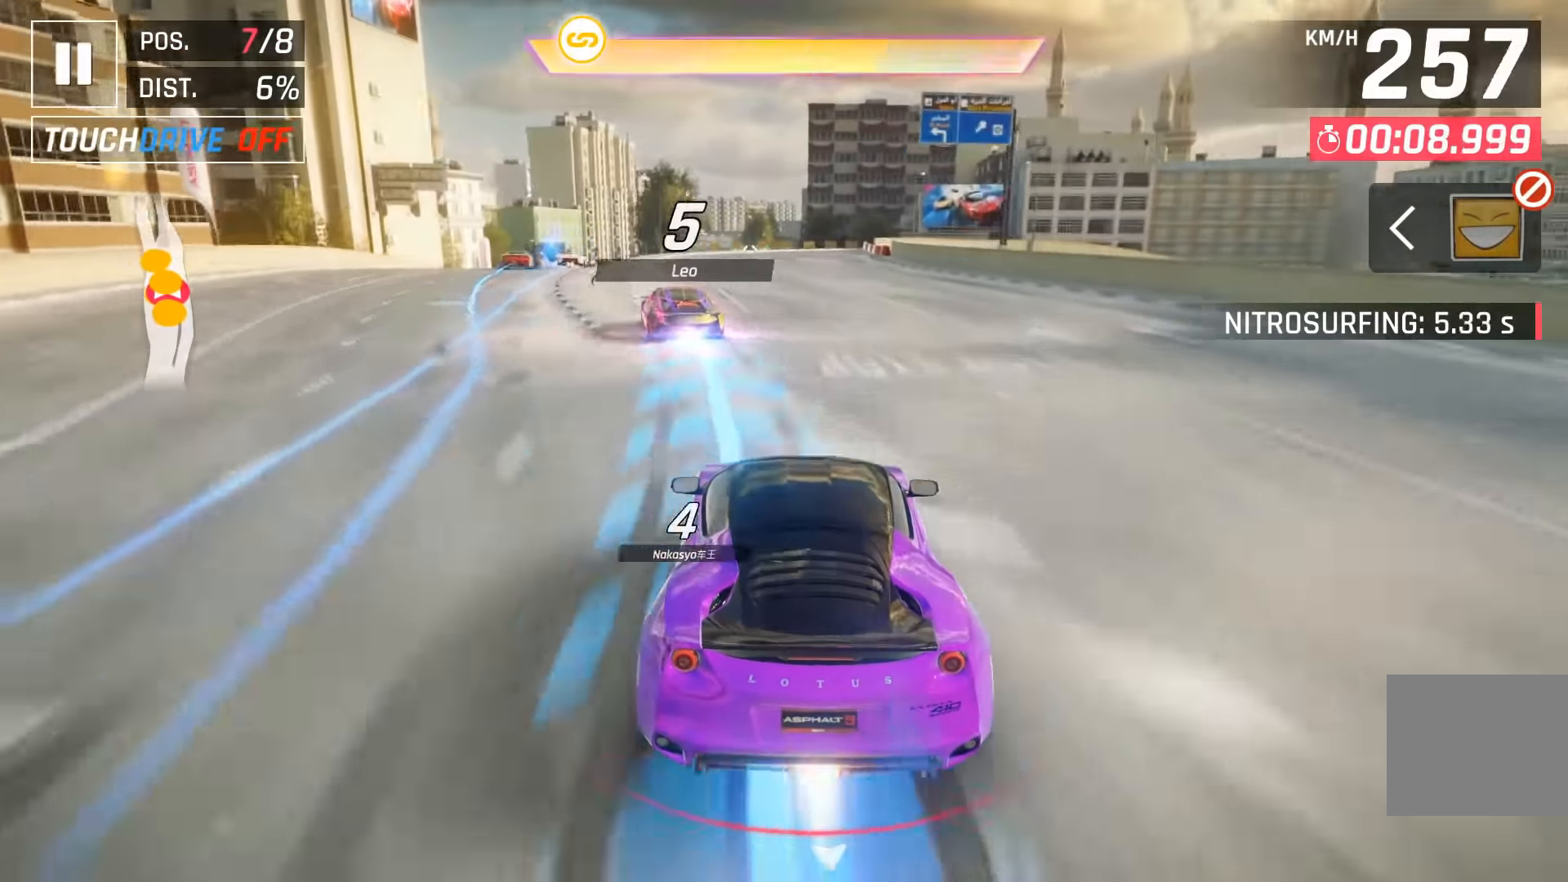
{"keys": ["space"], "events": [[84, "left", "down"], [84, "space", "down"], [134, "left", "up"], [184, "space", "up"], [284, "space", "down"], [350, "left", "down"], [384, "space", "up"], [434, "left", "up"], [484, "space", "down"]]}
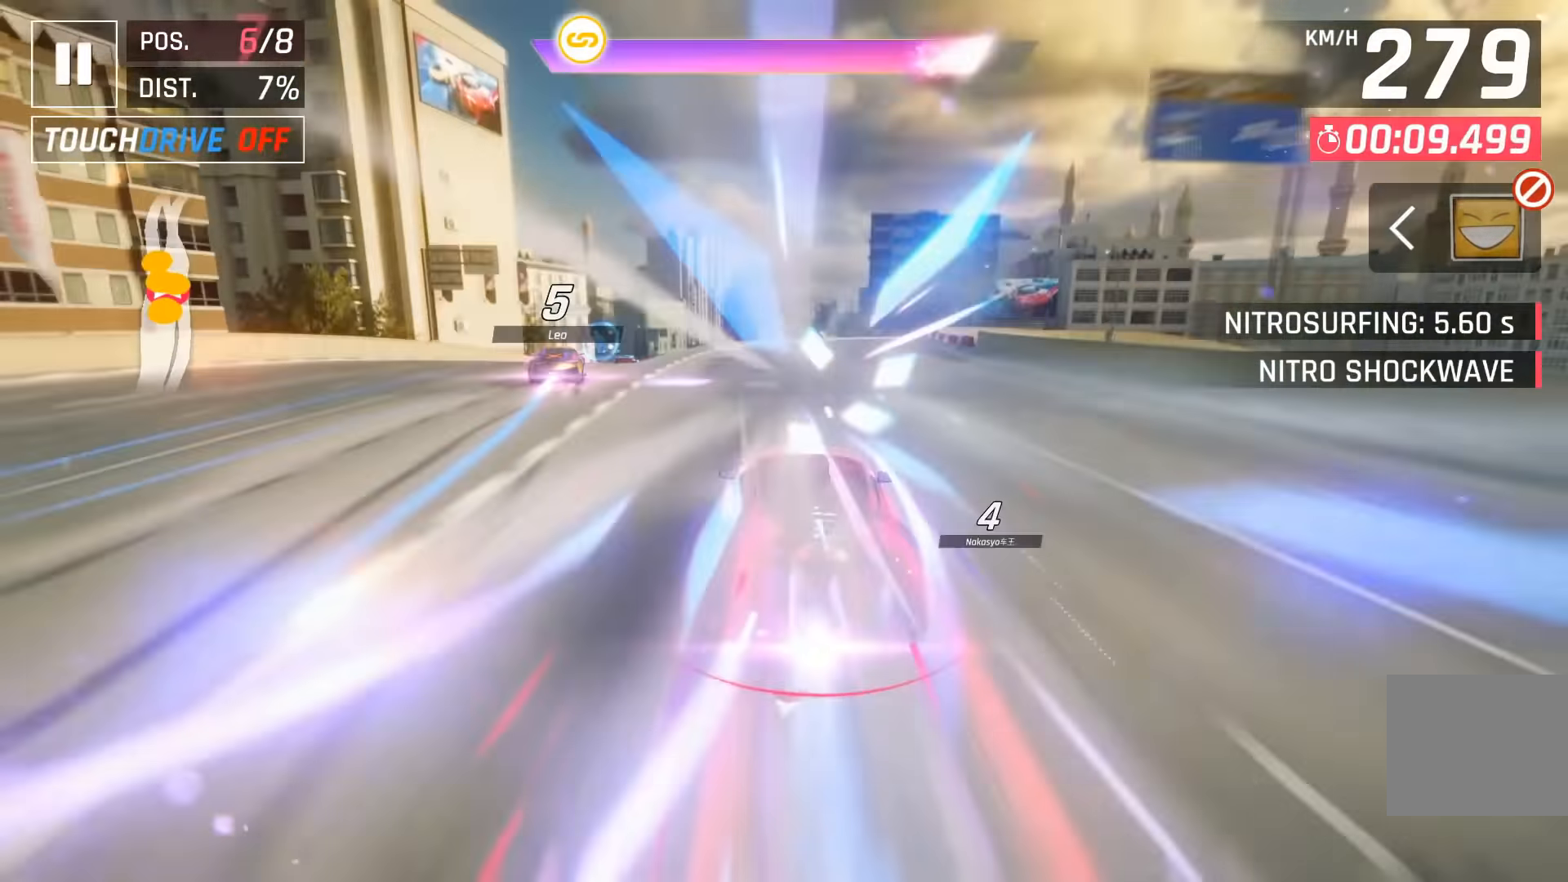
{"keys": [], "events": [[84, "space", "up"], [217, "right", "down"], [300, "right", "up"]]}
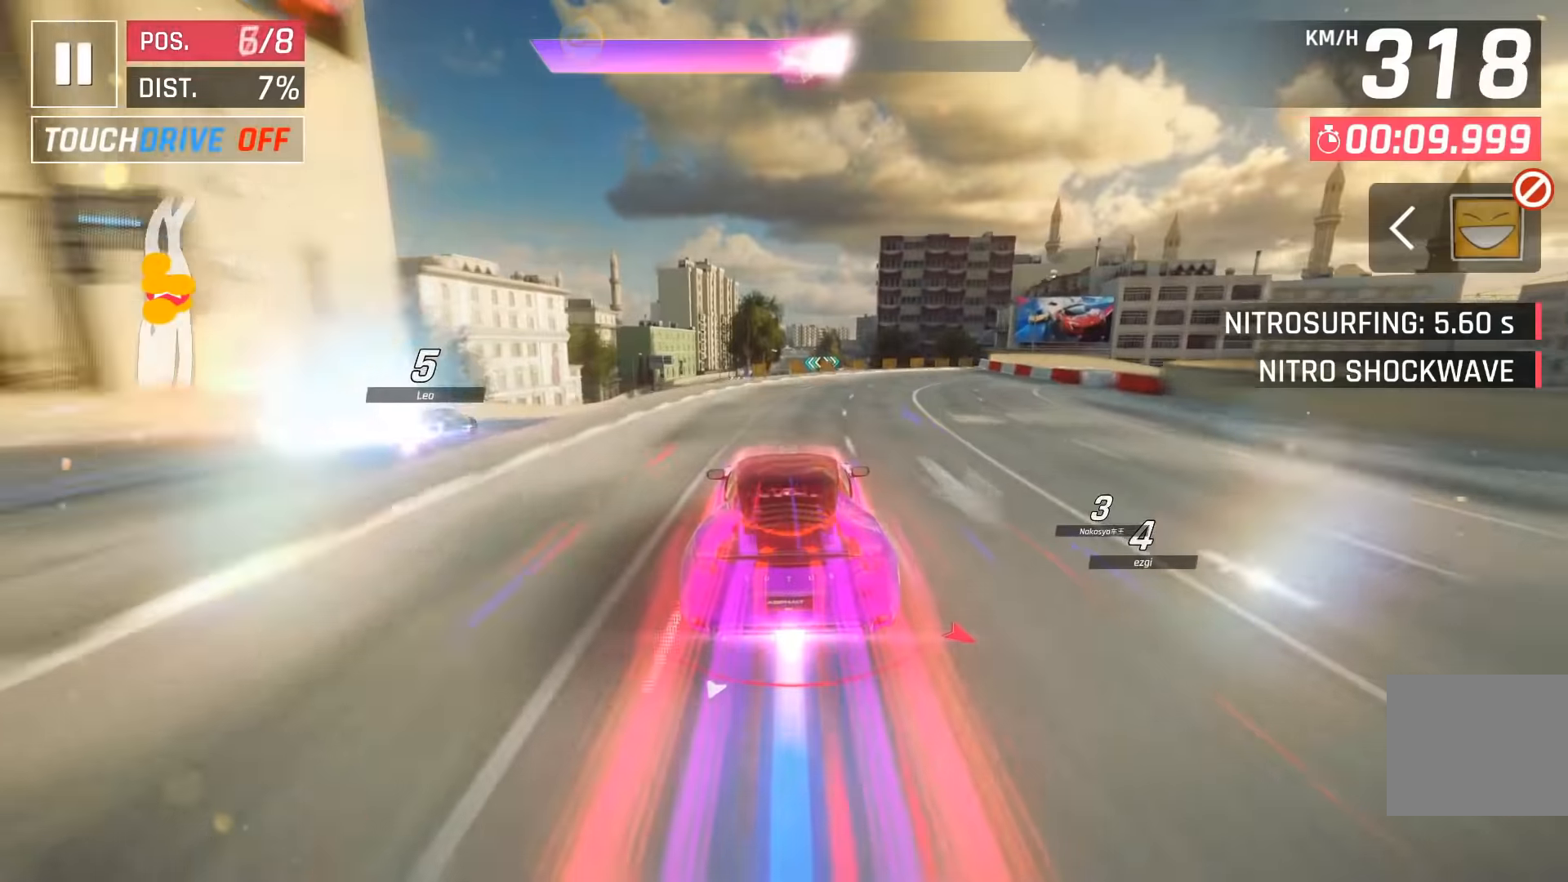
{"keys": ["space"], "events": [[117, "down", "down"], [200, "down", "up"], [450, "space", "down"]]}
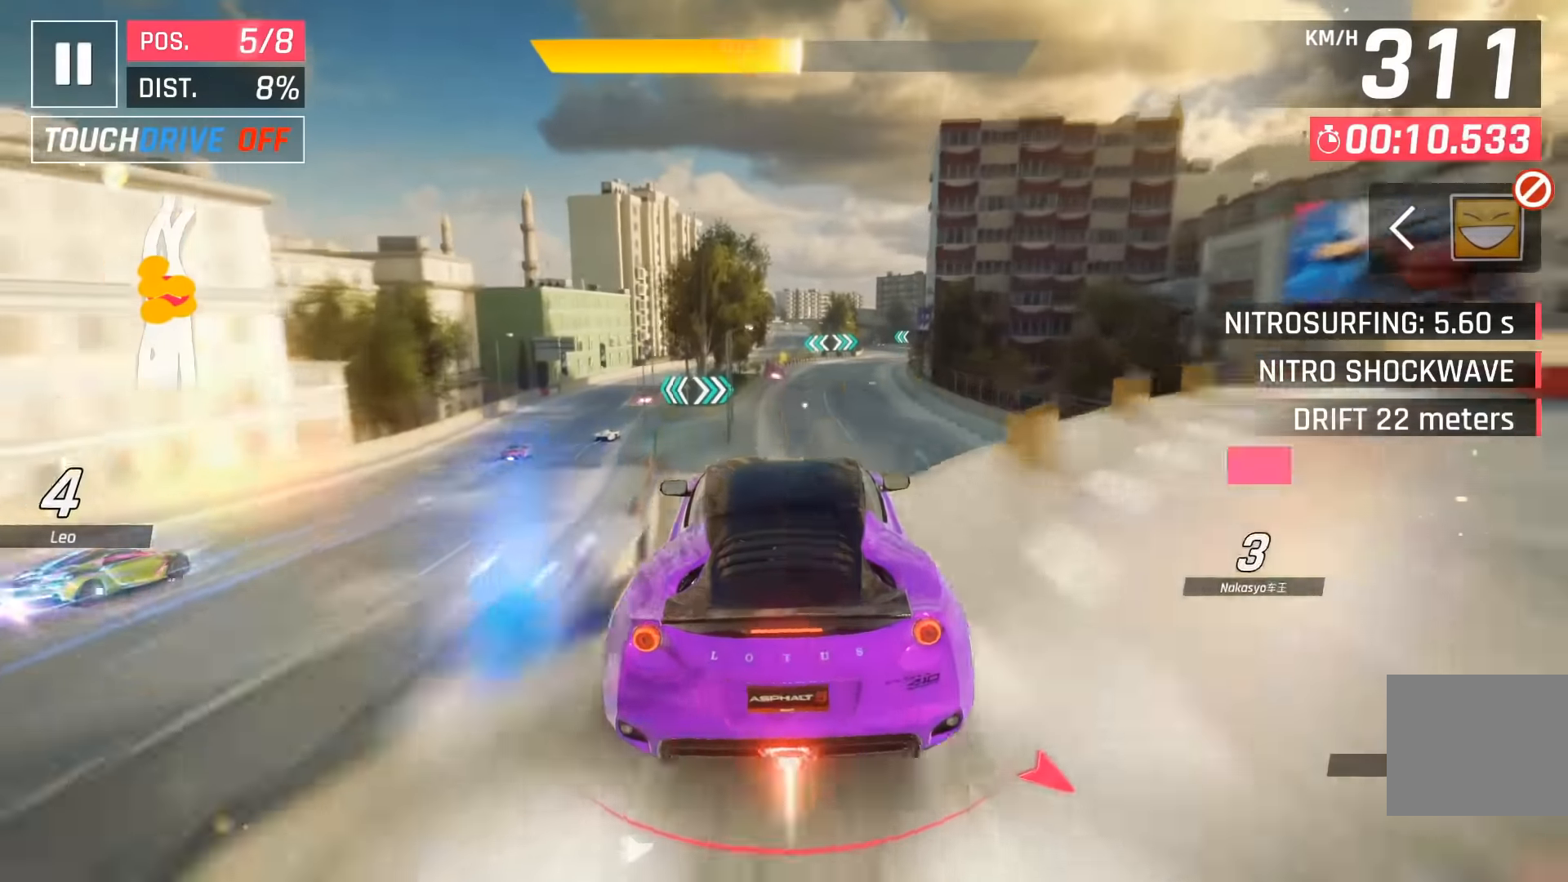
{"keys": ["left"], "events": [[50, "space", "up"], [150, "space", "down"], [217, "space", "up"], [334, "space", "down"], [450, "left", "down"], [450, "space", "up"]]}
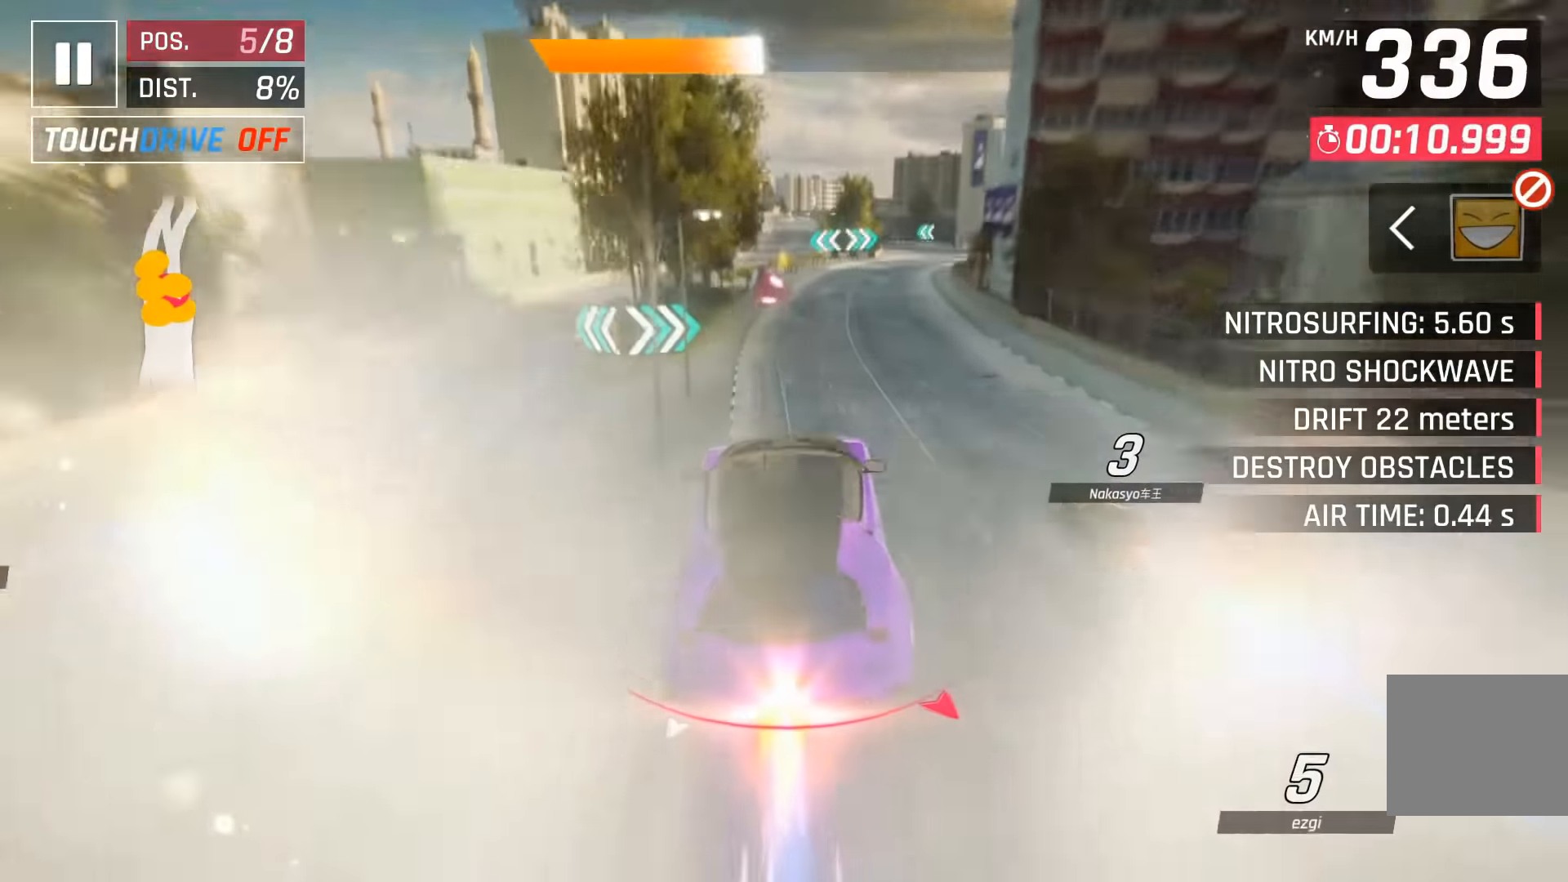
{"keys": [], "events": [[34, "space", "down"], [50, "left", "up"], [134, "space", "up"], [150, "left", "down"], [217, "space", "down"], [234, "left", "up"], [317, "space", "up"]]}
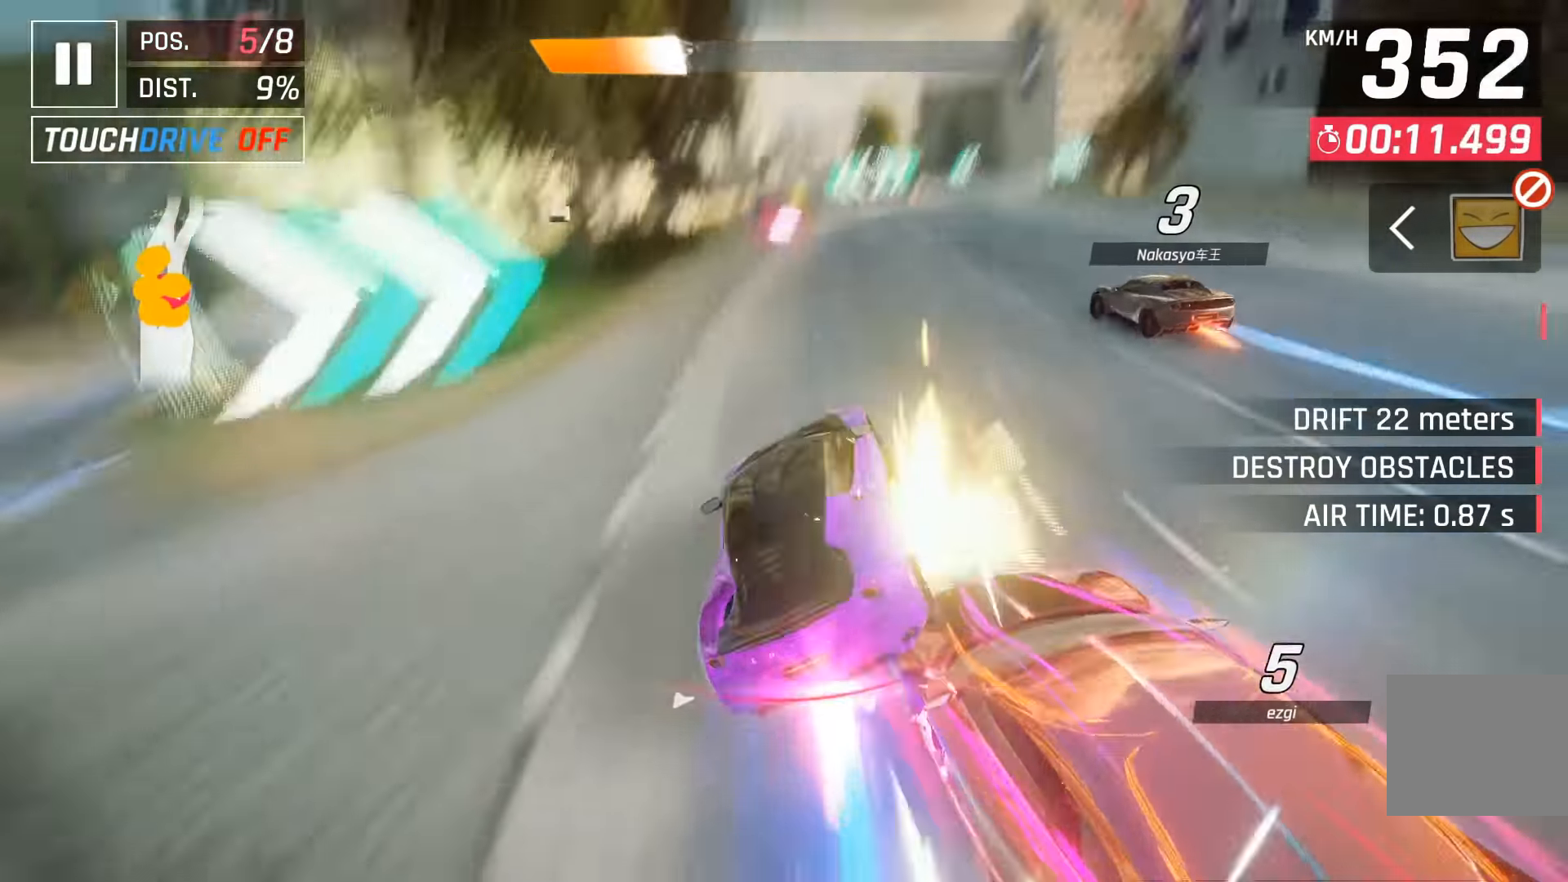
{"keys": ["right", "space"], "events": [[34, "down", "down"], [134, "down", "up"], [484, "right", "down"], [484, "space", "down"]]}
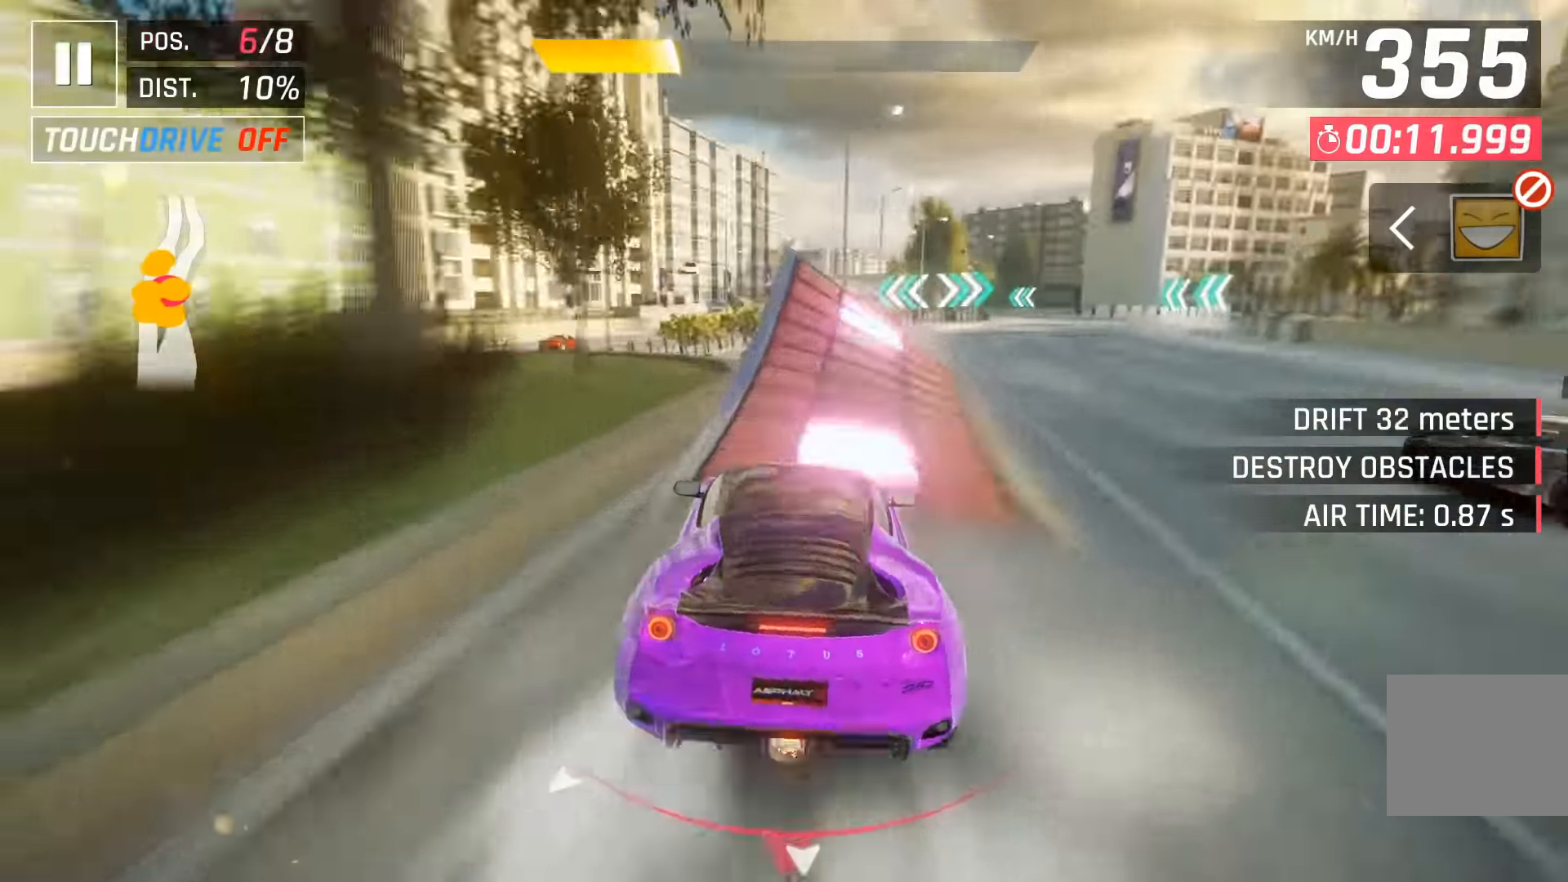
{"keys": [], "events": [[100, "space", "up"], [184, "space", "down"], [250, "right", "up"], [284, "space", "up"], [367, "space", "down"], [484, "space", "up"]]}
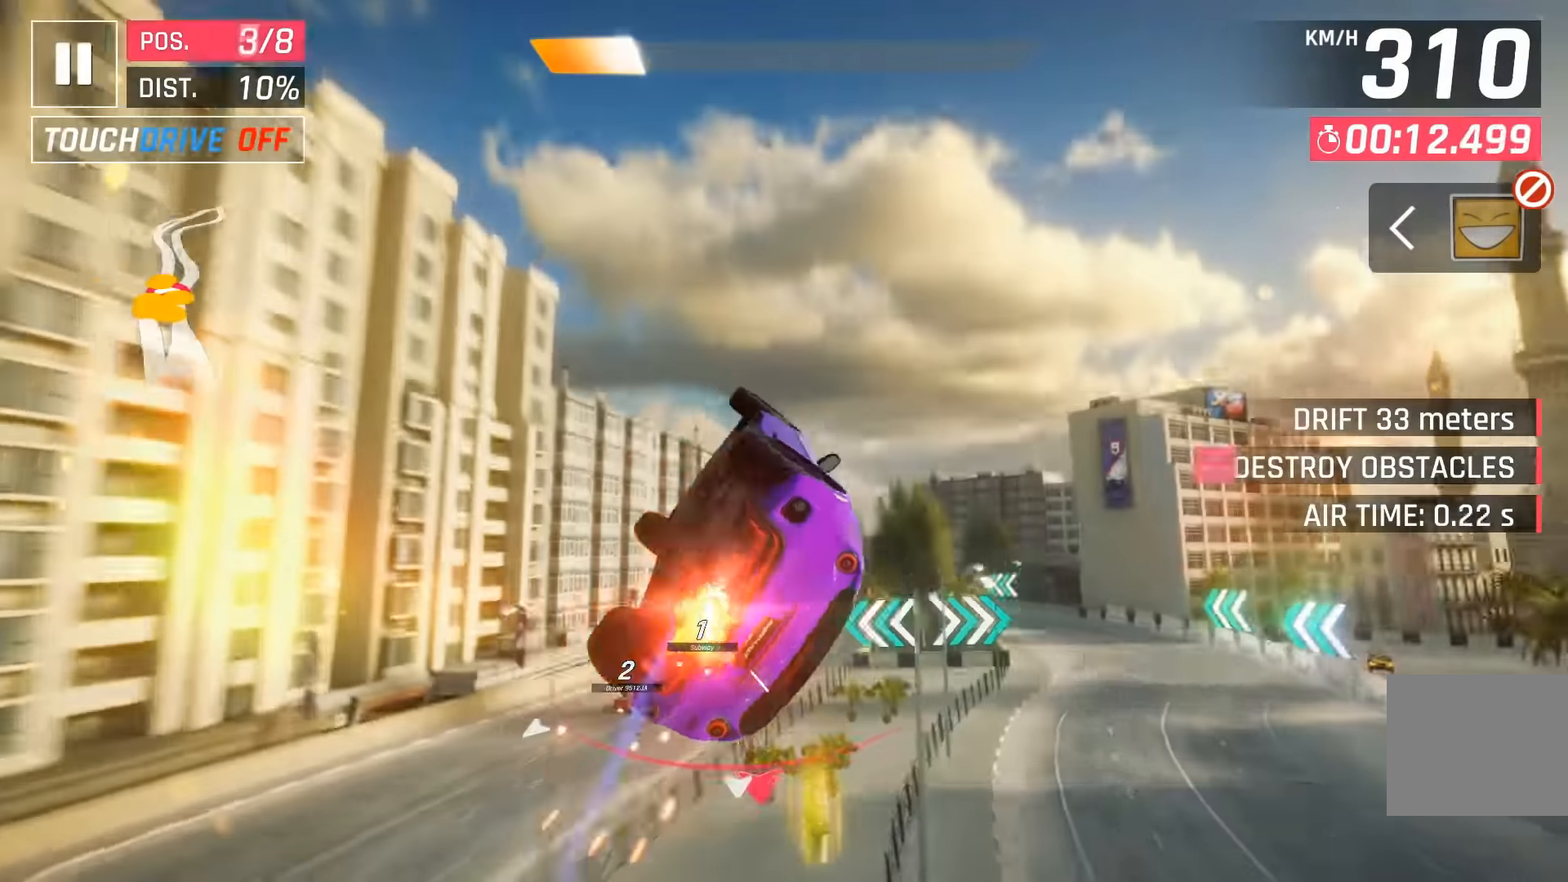
{"keys": ["space"], "events": [[67, "space", "down"], [167, "space", "up"], [267, "space", "down"], [367, "space", "up"], [467, "space", "down"]]}
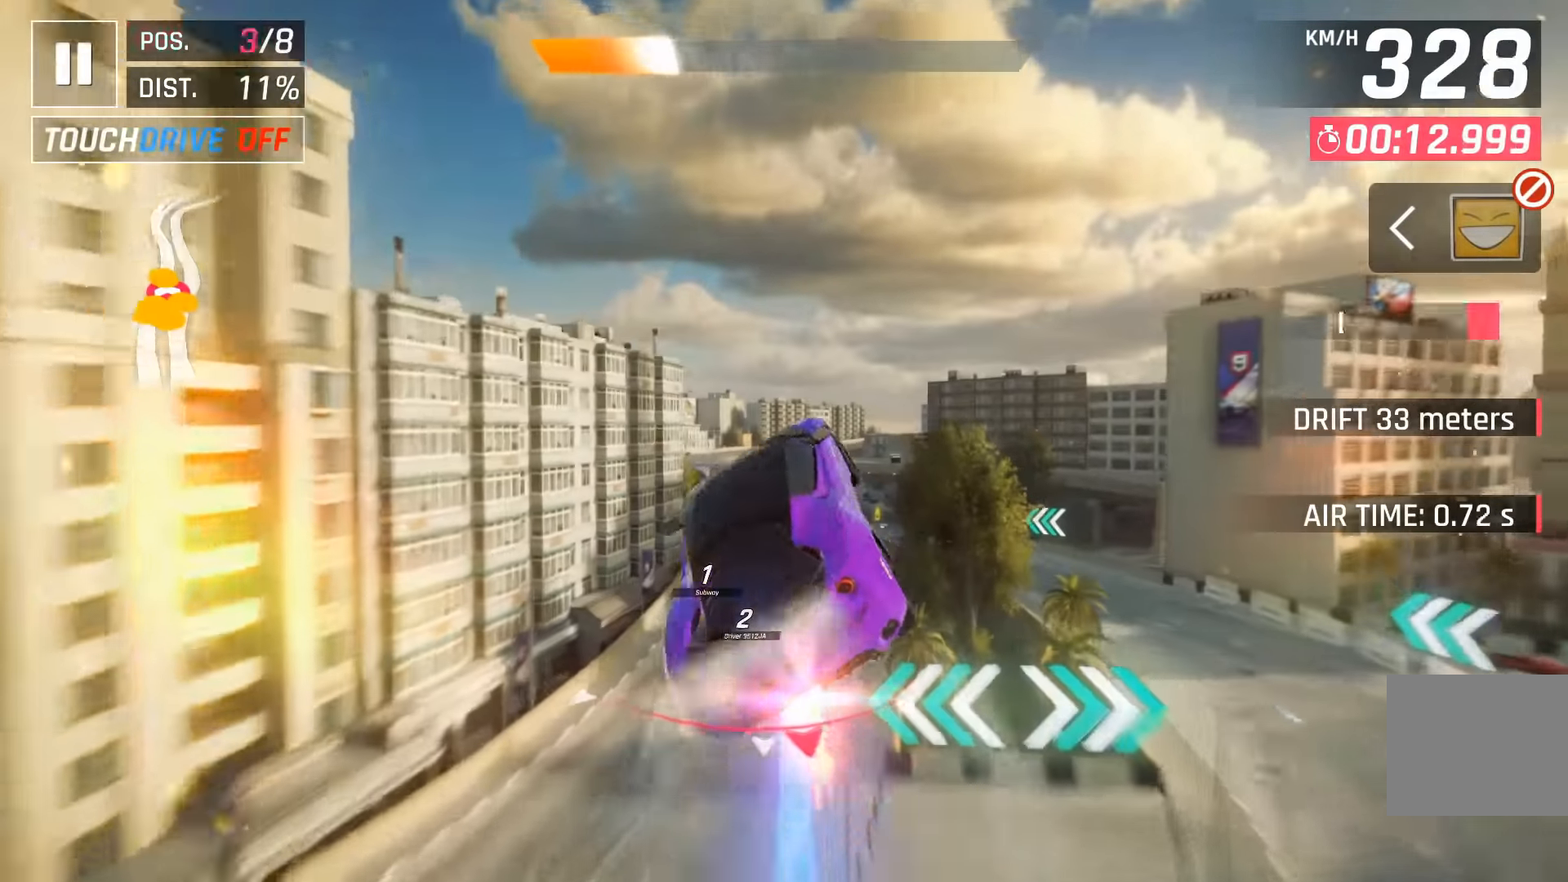
{"keys": ["left"], "events": [[67, "space", "up"], [167, "space", "down"], [234, "space", "up"], [367, "space", "down"], [450, "space", "up"], [467, "left", "down"]]}
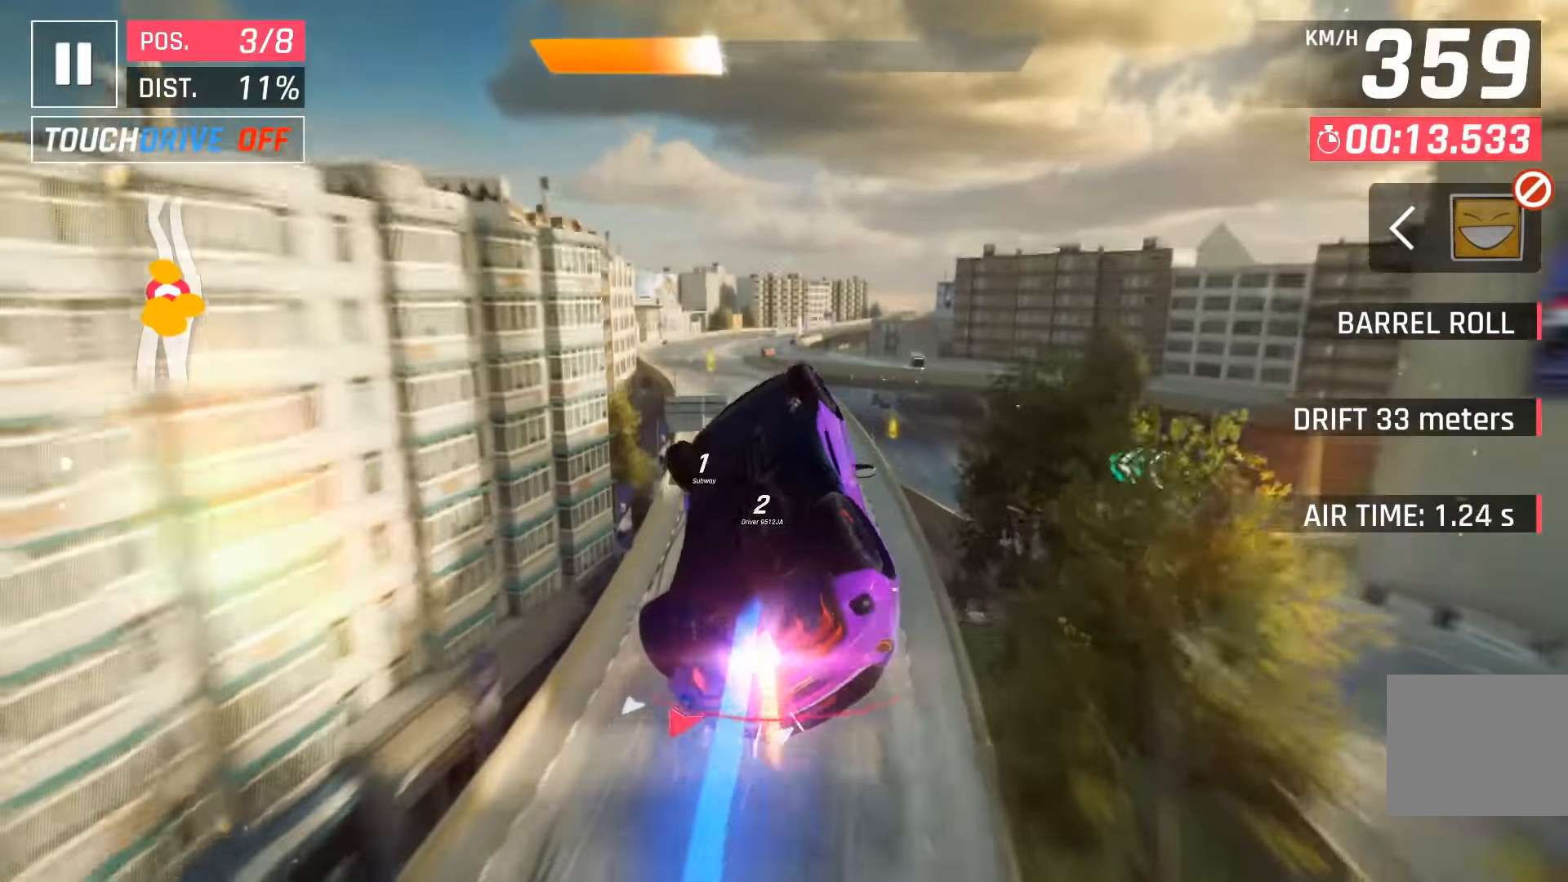
{"keys": ["left"], "events": [[117, "left", "up"], [234, "left", "down"], [334, "left", "up"], [417, "left", "down"]]}
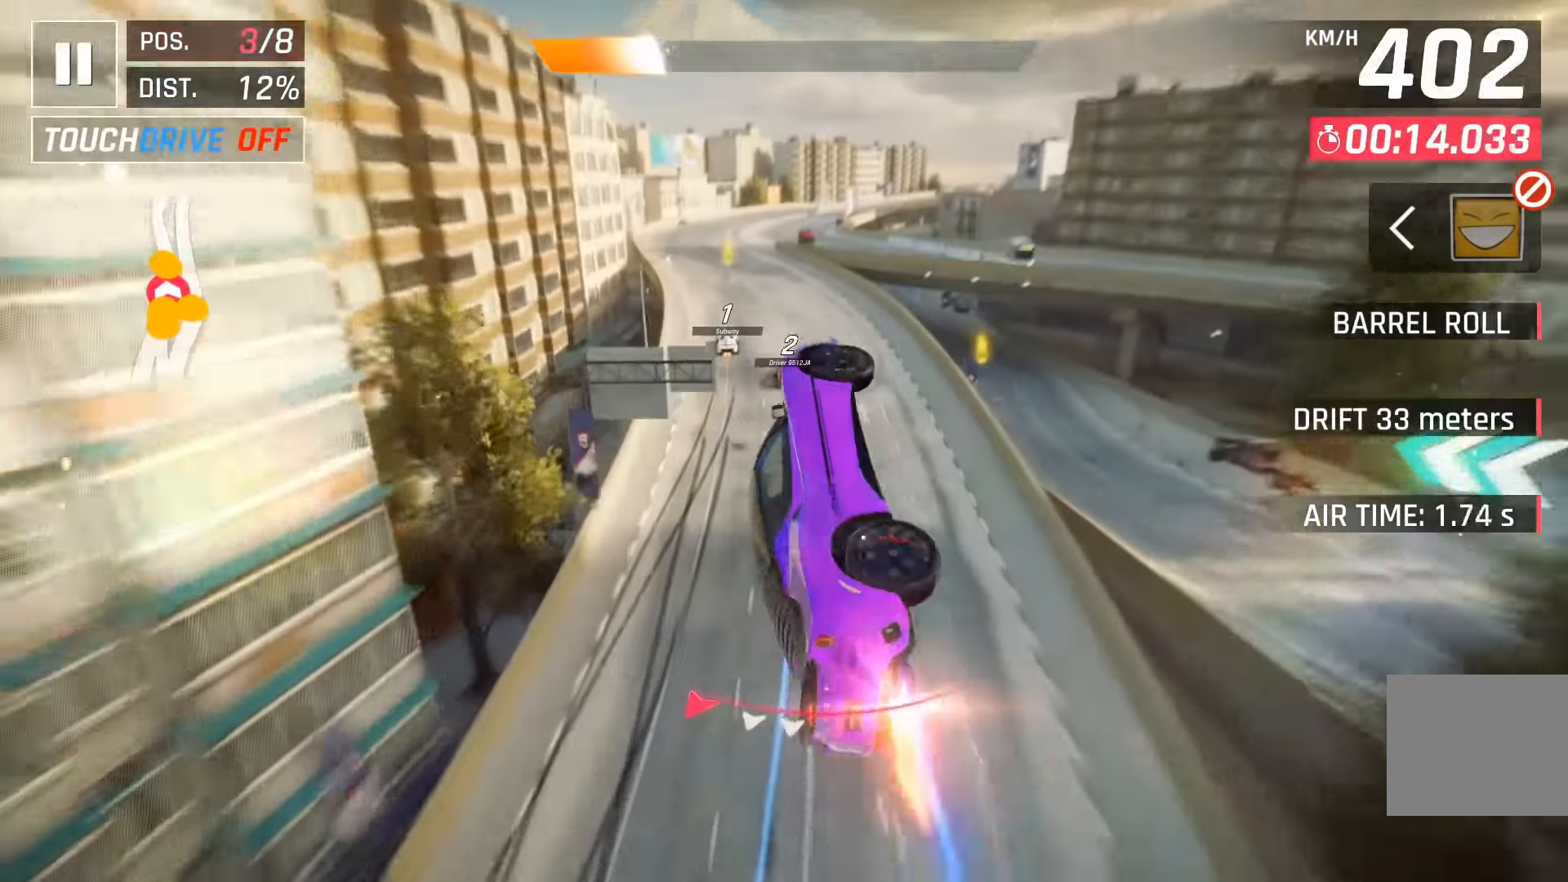
{"keys": [], "events": [[200, "left", "up"]]}
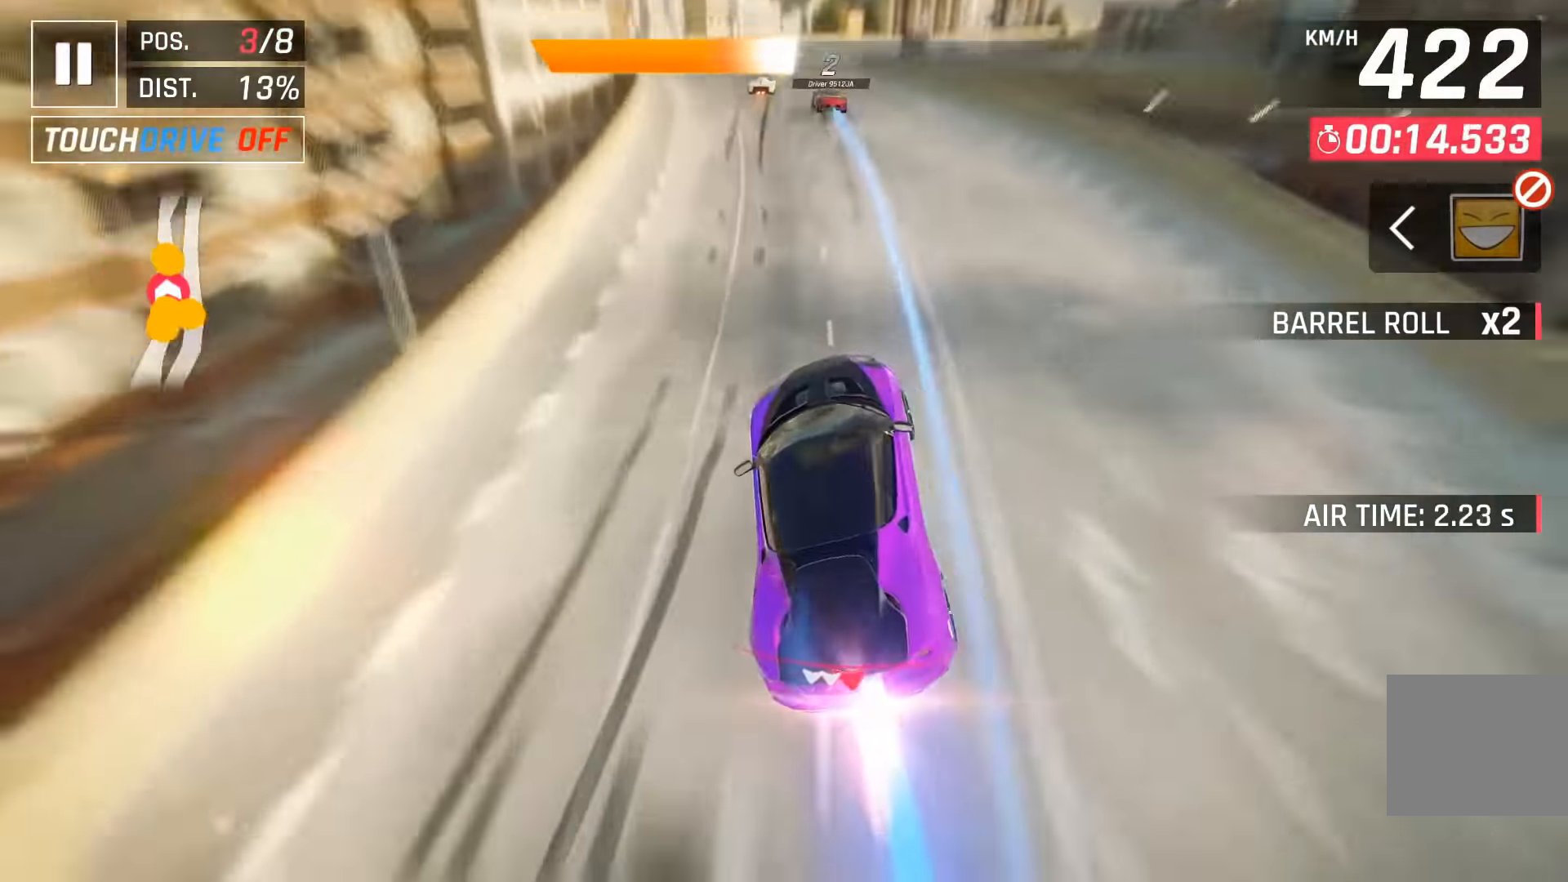
{"keys": ["right"], "events": [[84, "right", "down"], [200, "down", "down"], [300, "down", "up"]]}
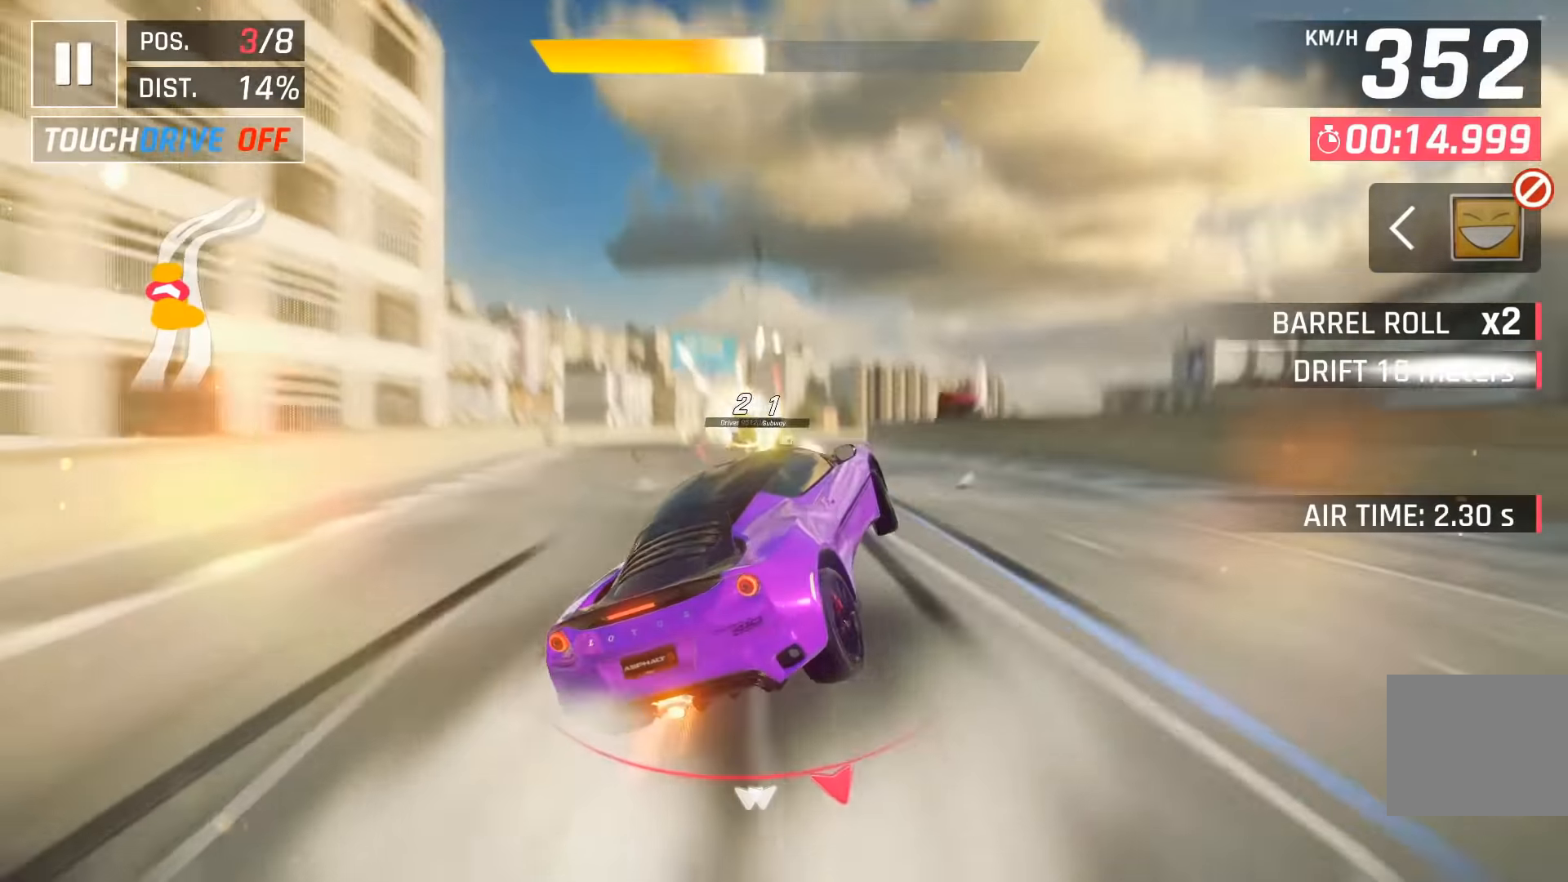
{"keys": [], "events": [[267, "right", "up"]]}
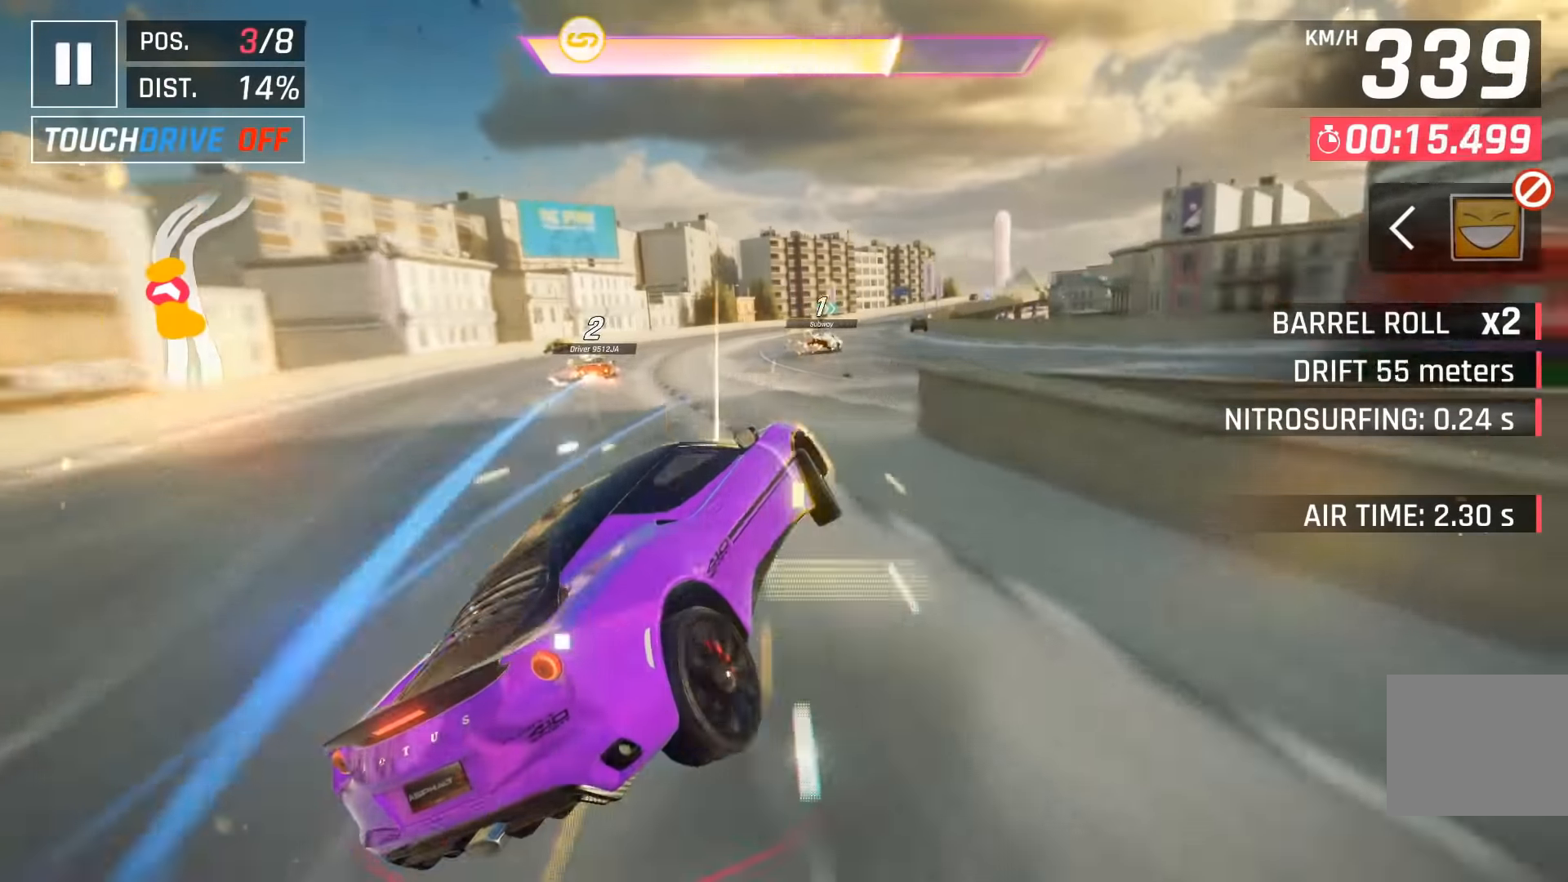
{"keys": ["right"], "events": [[84, "right", "down"], [100, "space", "down"], [184, "right", "up"], [200, "space", "up"], [400, "right", "down"]]}
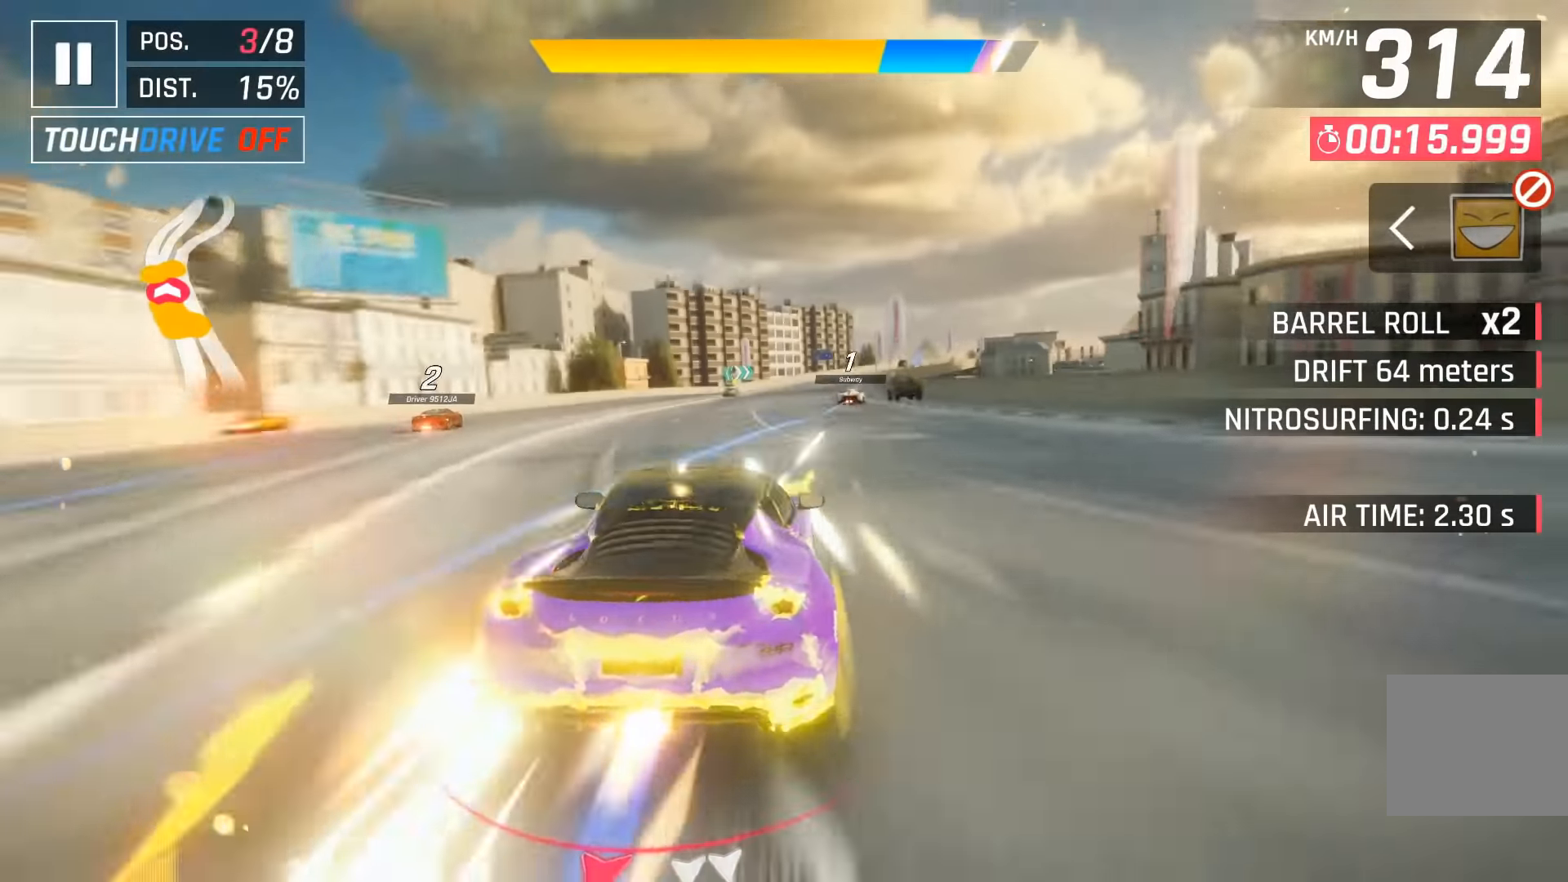
{"keys": [], "events": [[17, "right", "up"], [350, "space", "down"], [434, "right", "down"], [434, "space", "up"], [500, "right", "up"]]}
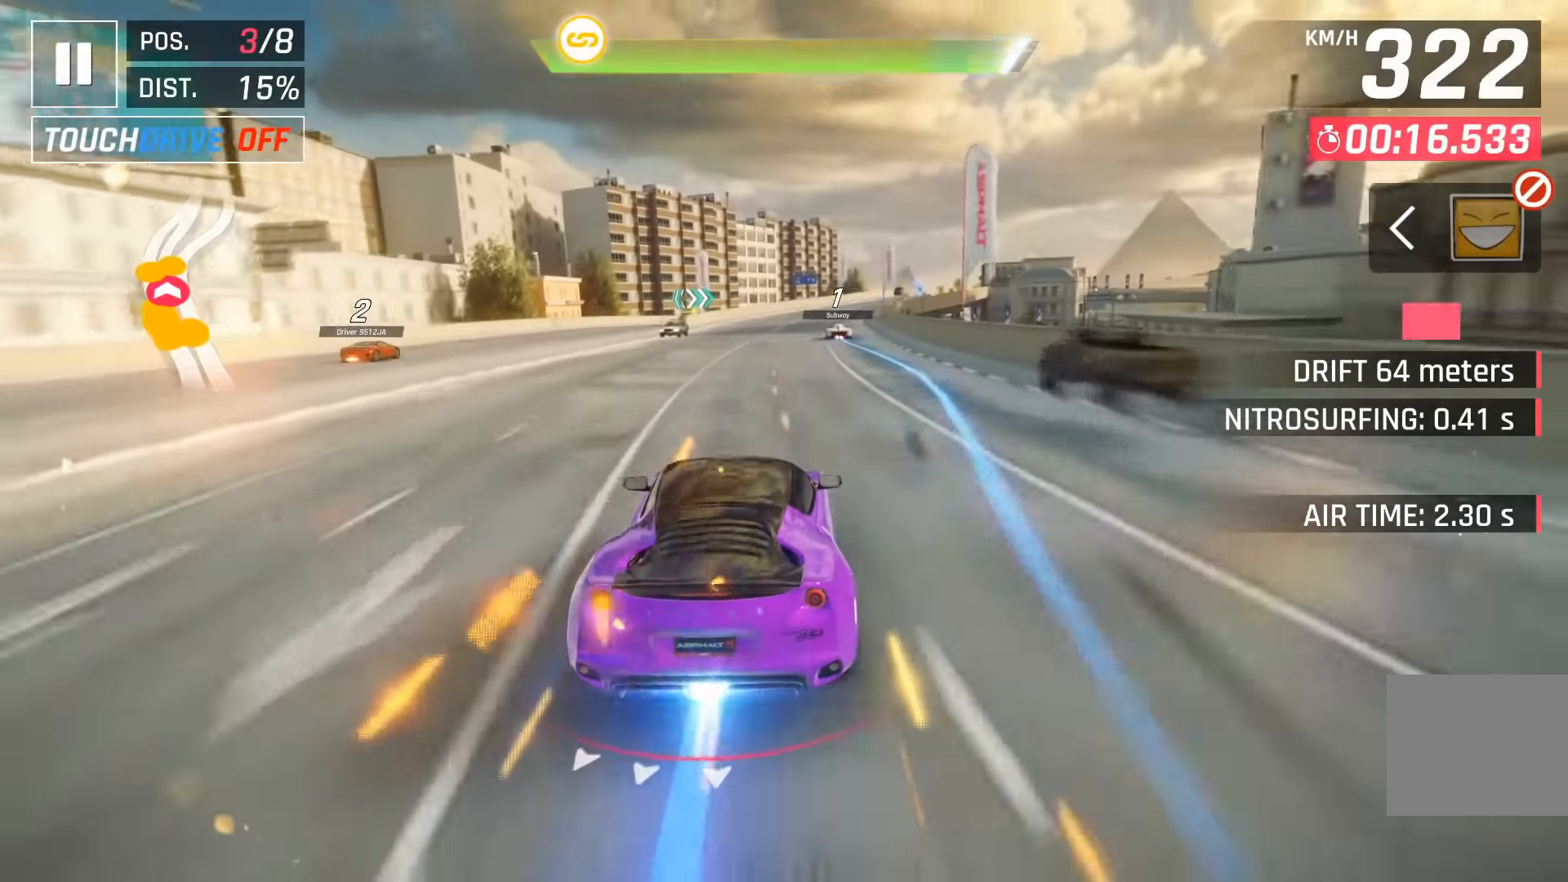
{"keys": ["right"], "events": [[184, "right", "down"], [300, "right", "up"], [484, "right", "down"]]}
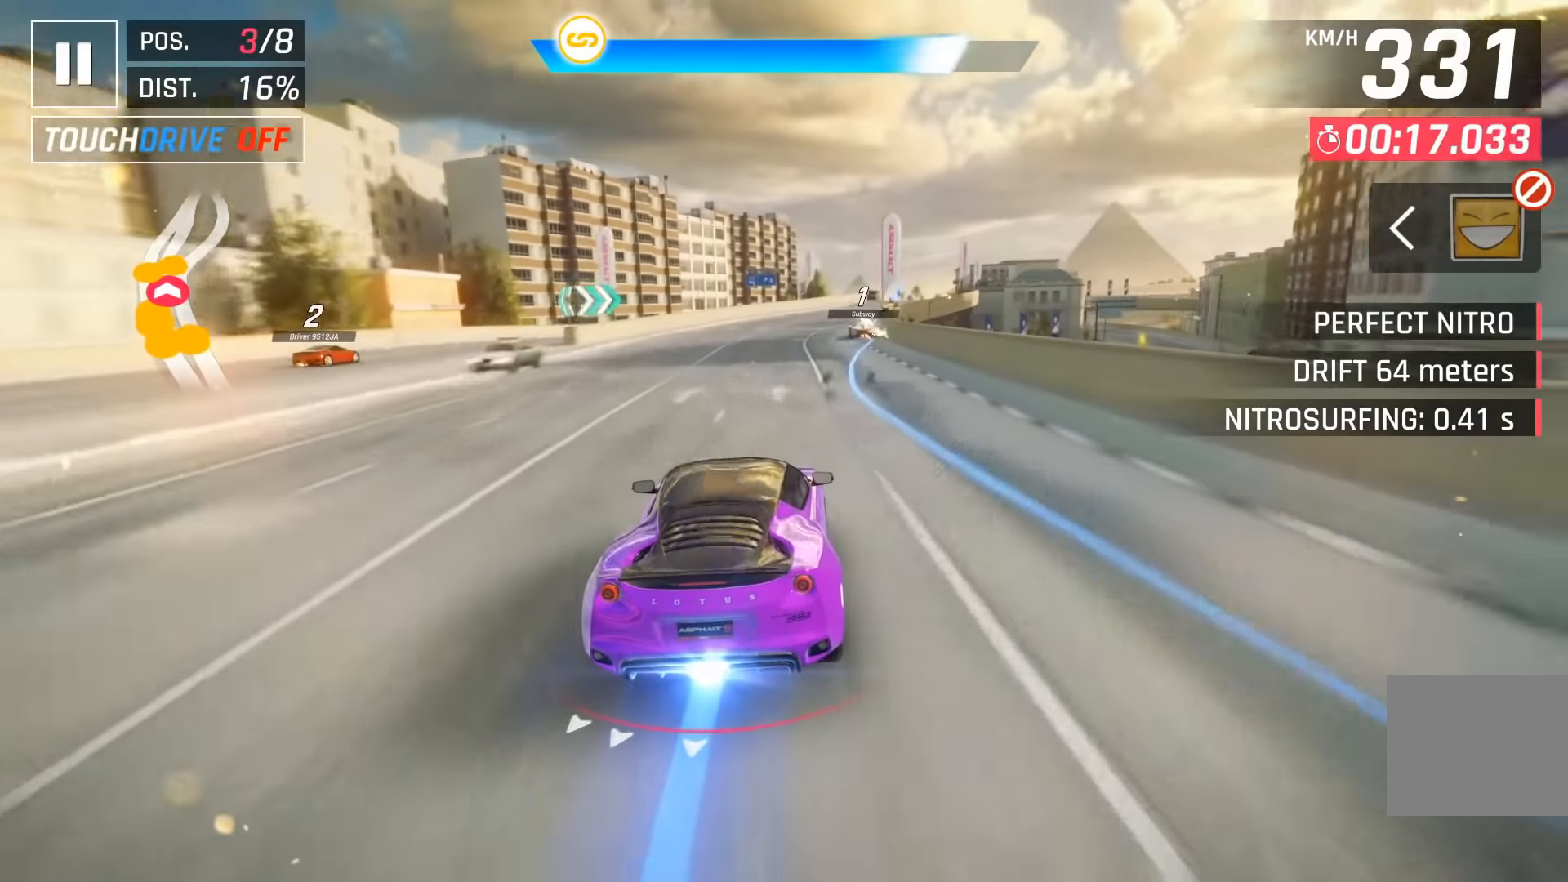
{"keys": ["right"], "events": [[84, "right", "up"], [234, "right", "down"], [334, "right", "up"], [500, "right", "down"]]}
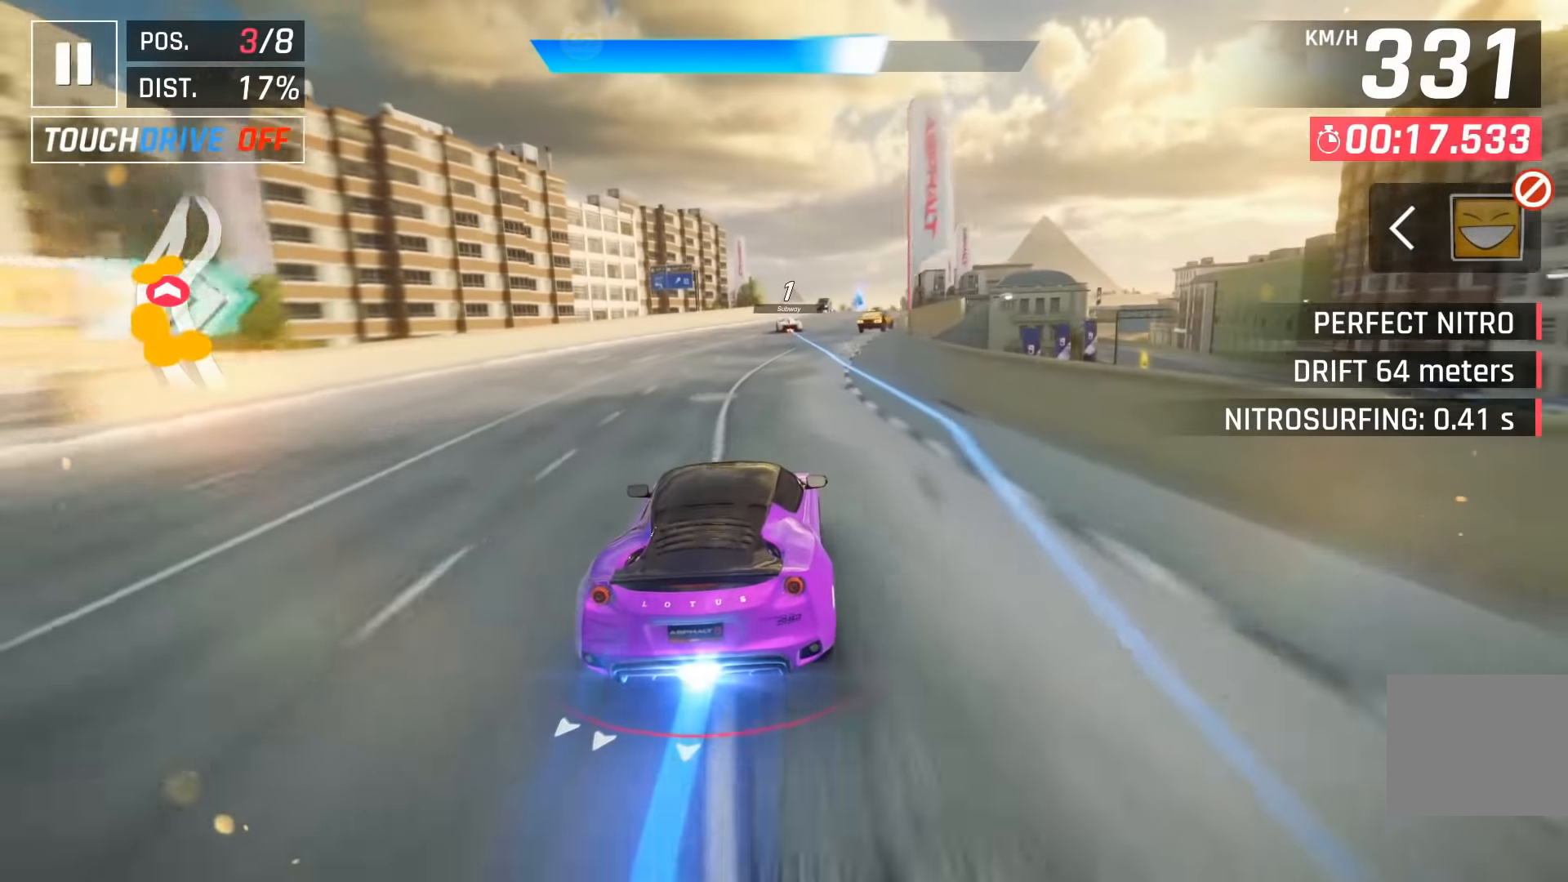
{"keys": ["right"], "events": [[34, "right", "up"], [217, "left", "down"], [300, "left", "up"], [417, "right", "down"]]}
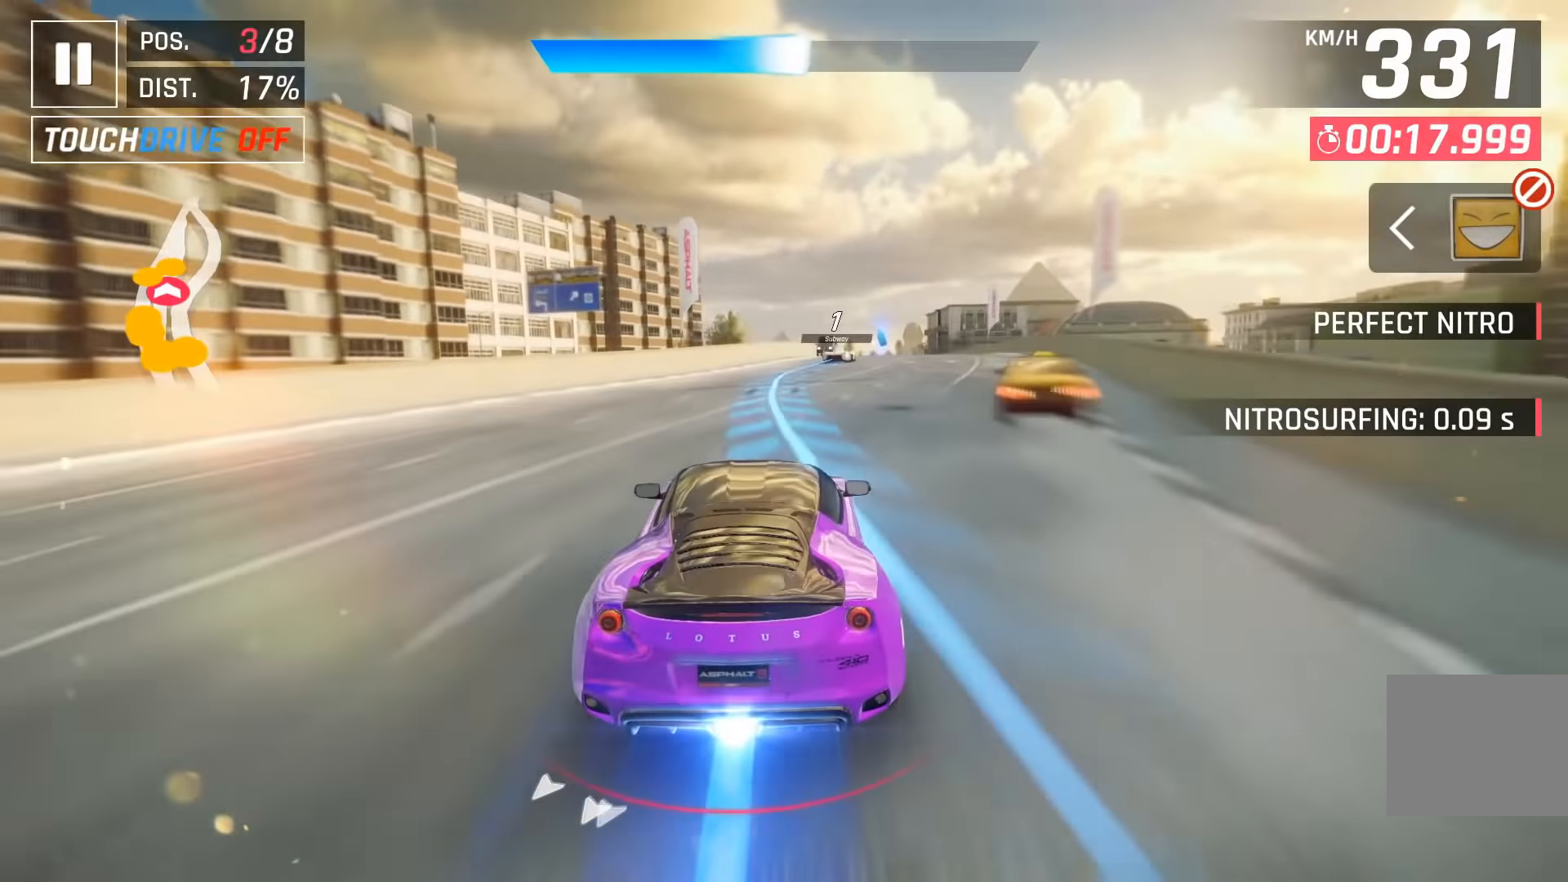
{"keys": [], "events": [[484, "right", "up"]]}
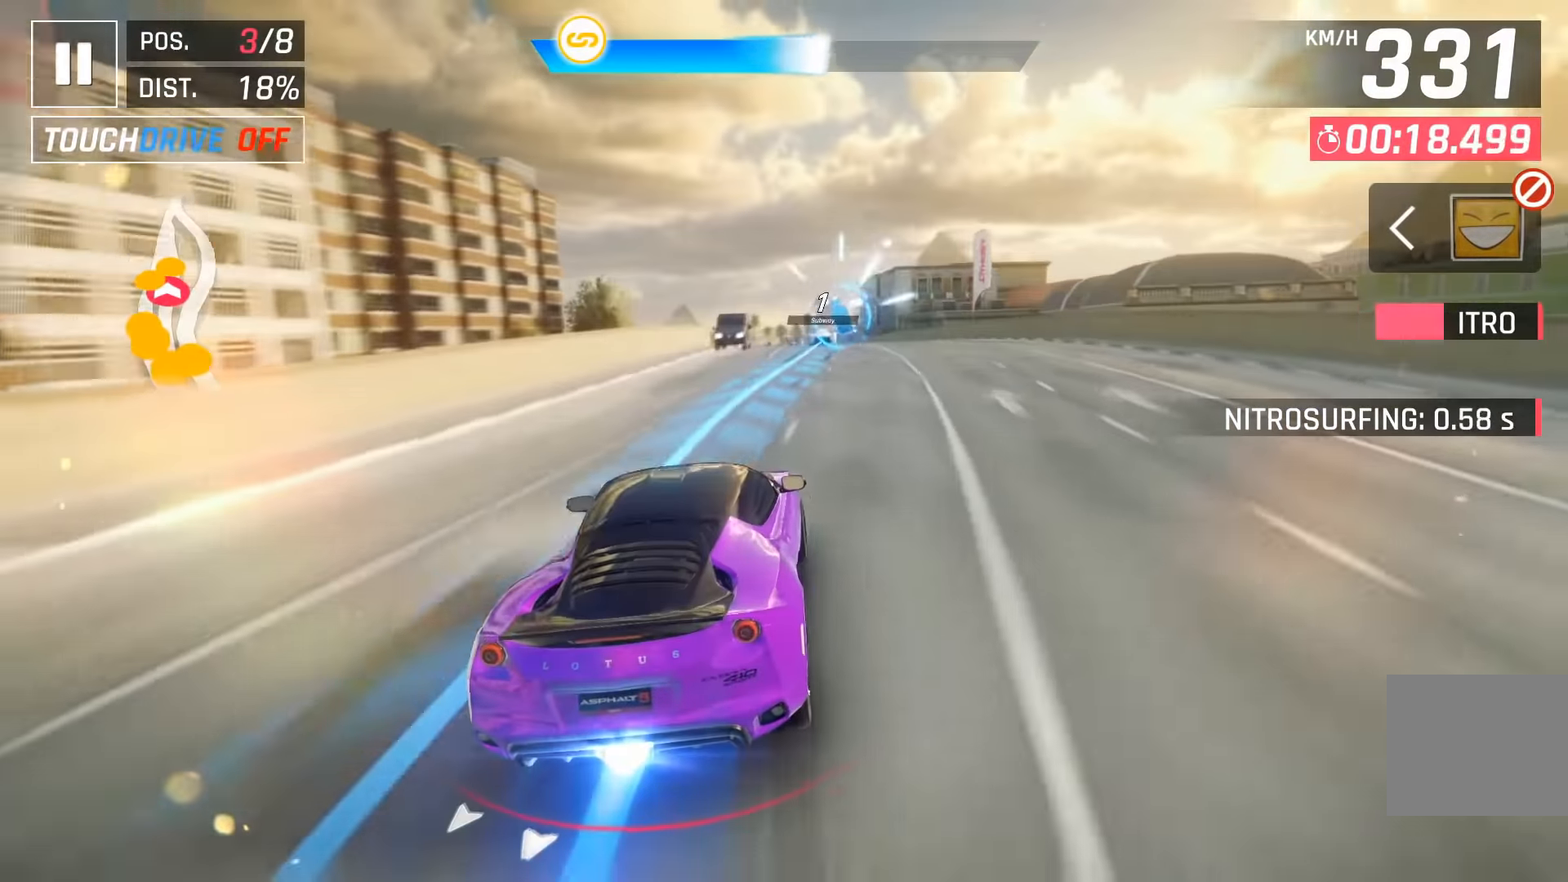
{"keys": ["left"], "events": [[117, "left", "down"], [234, "left", "up"], [334, "left", "down"]]}
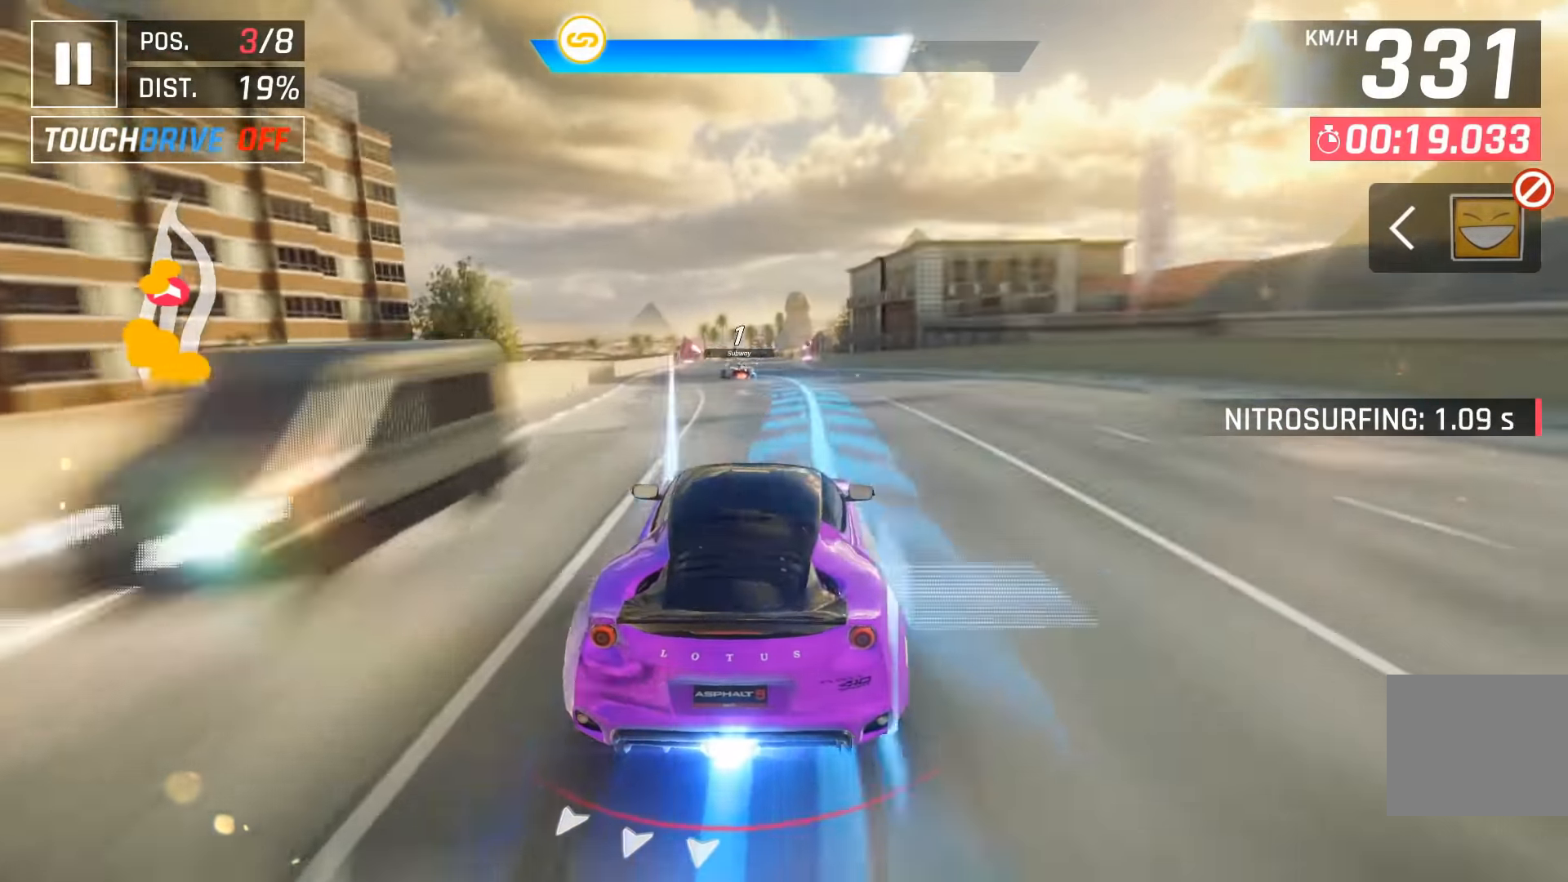
{"keys": [], "events": [[384, "left", "up"]]}
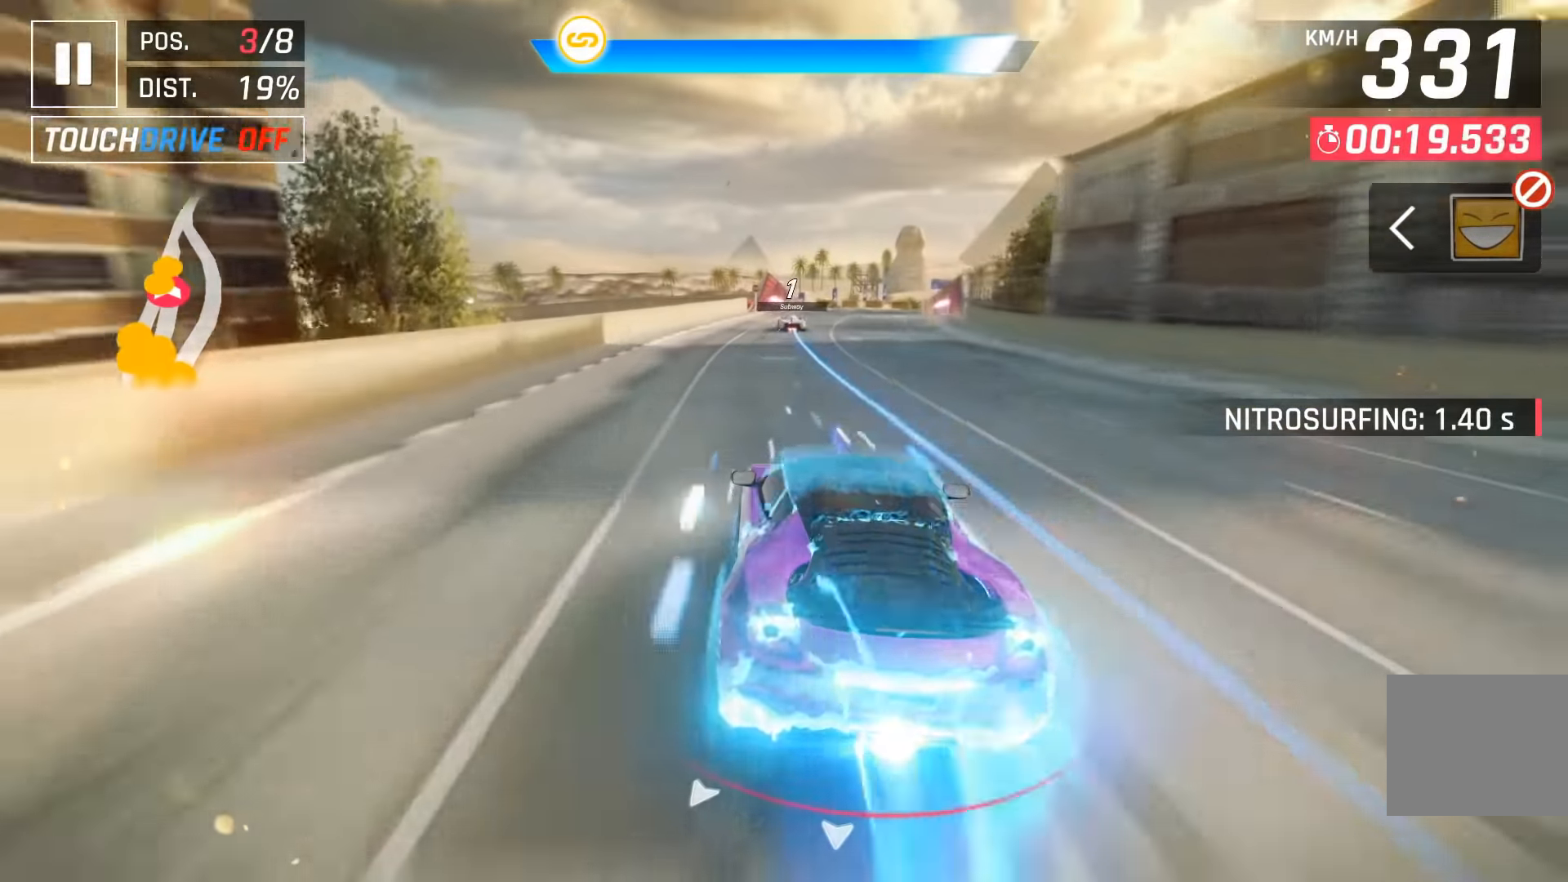
{"keys": [], "events": [[167, "down", "down"], [250, "down", "up"]]}
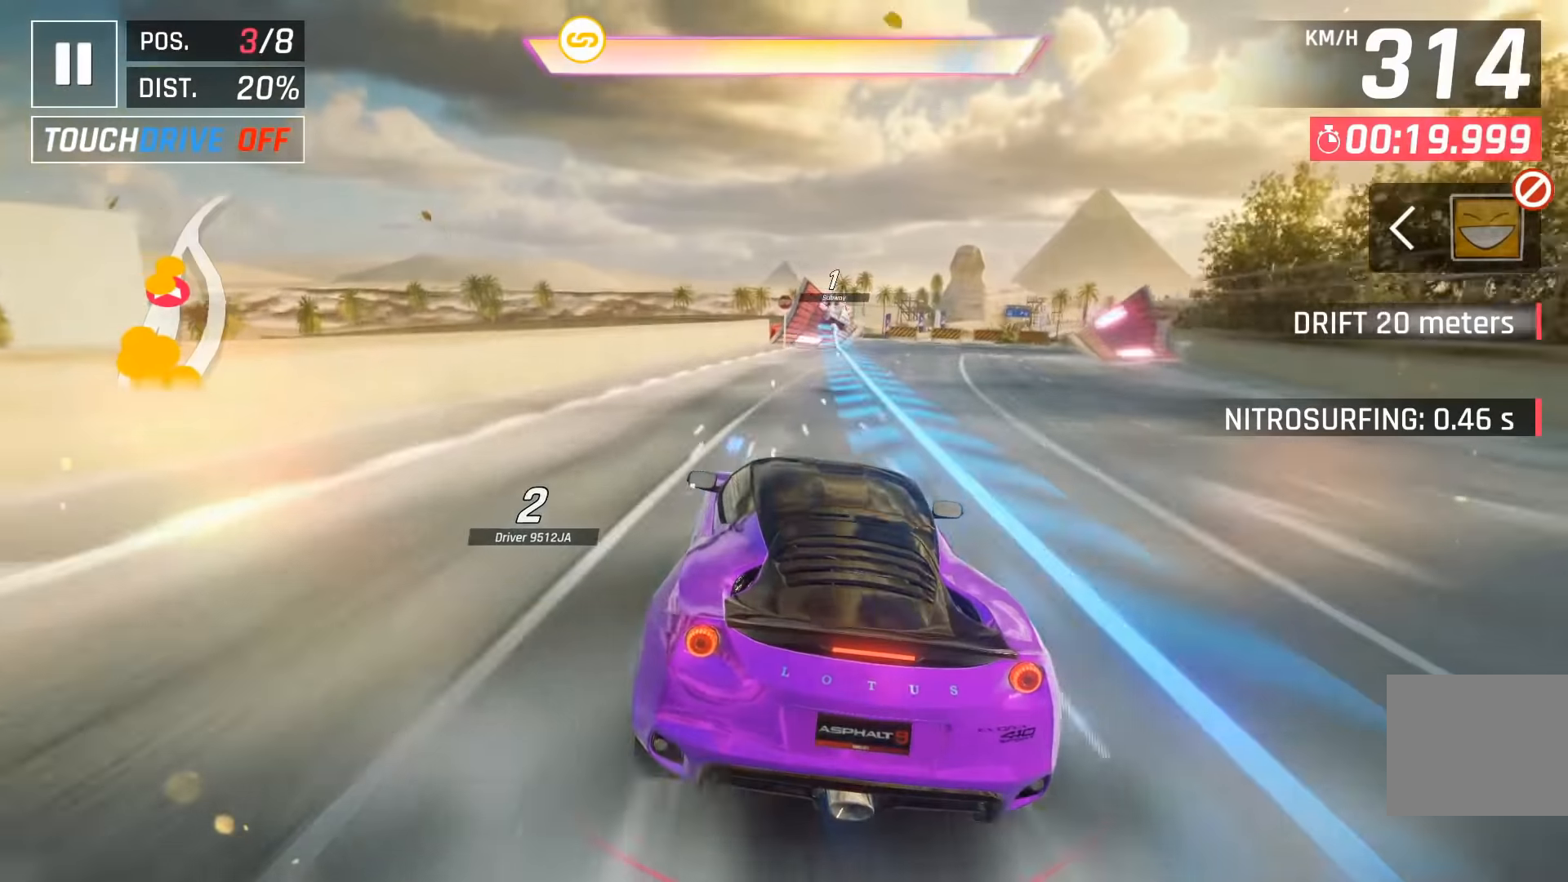
{"keys": ["right", "space"], "events": [[67, "right", "down"], [84, "space", "down"], [200, "right", "up"], [217, "space", "up"], [300, "space", "down"], [317, "right", "down"], [384, "space", "up"], [484, "space", "down"]]}